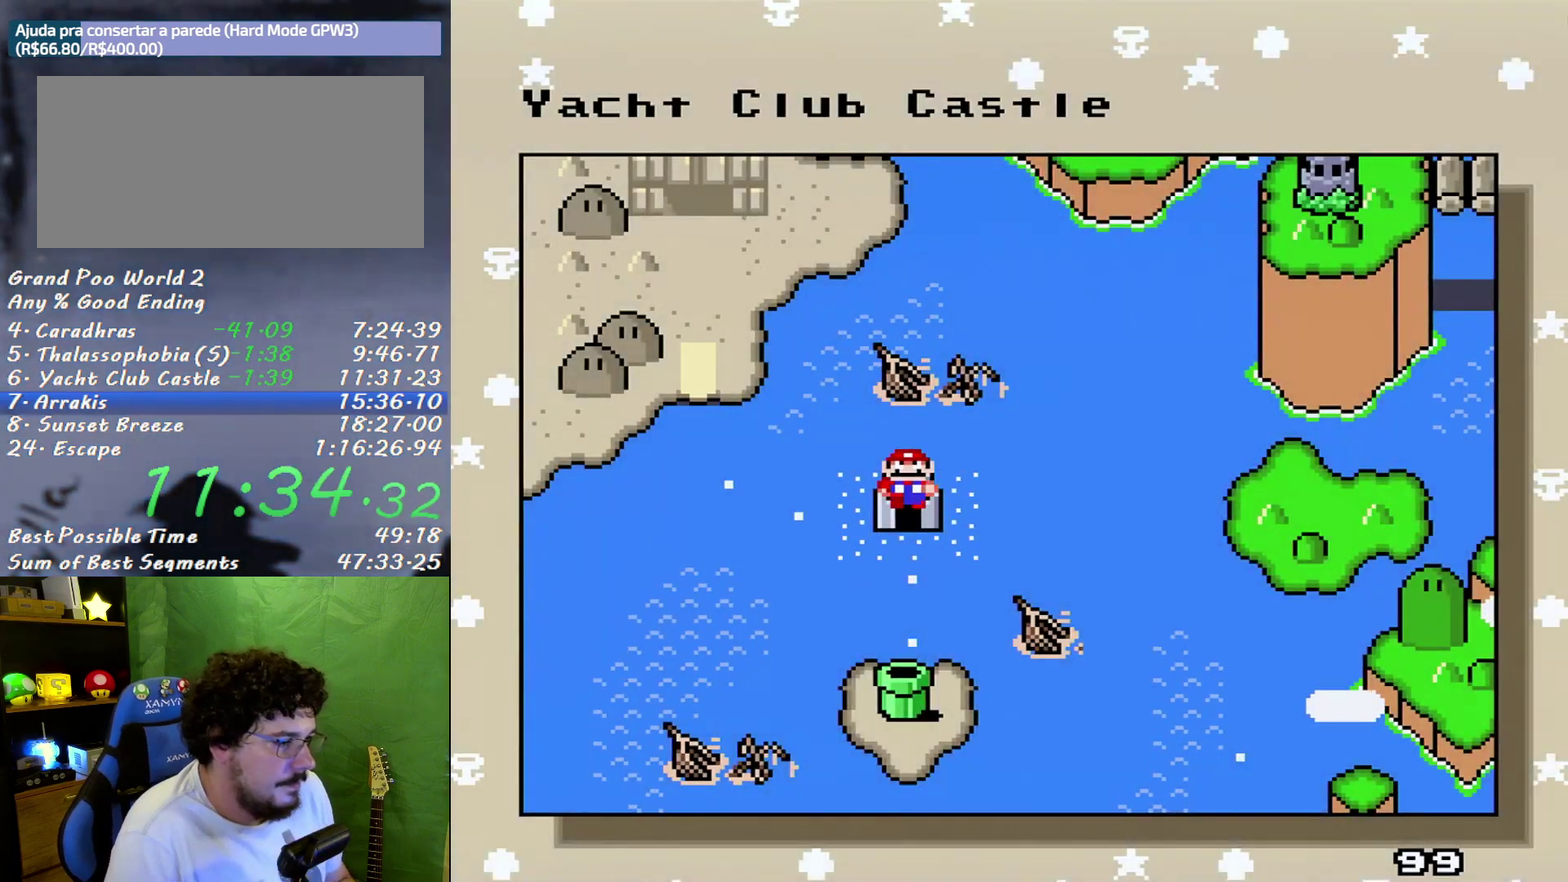
Gameplay with a controller (Nintendo layout); each line is a JSON object with the inputs held at the frame after it. "events" lists button and stick changes between this image and that frame as [ms after this image, input, new state], when the widget could be followed in between. Not read: A L3 R3.
{"buttons": ["B"], "events": [[267, "B", "down"], [367, "B", "up"], [450, "B", "down"]]}
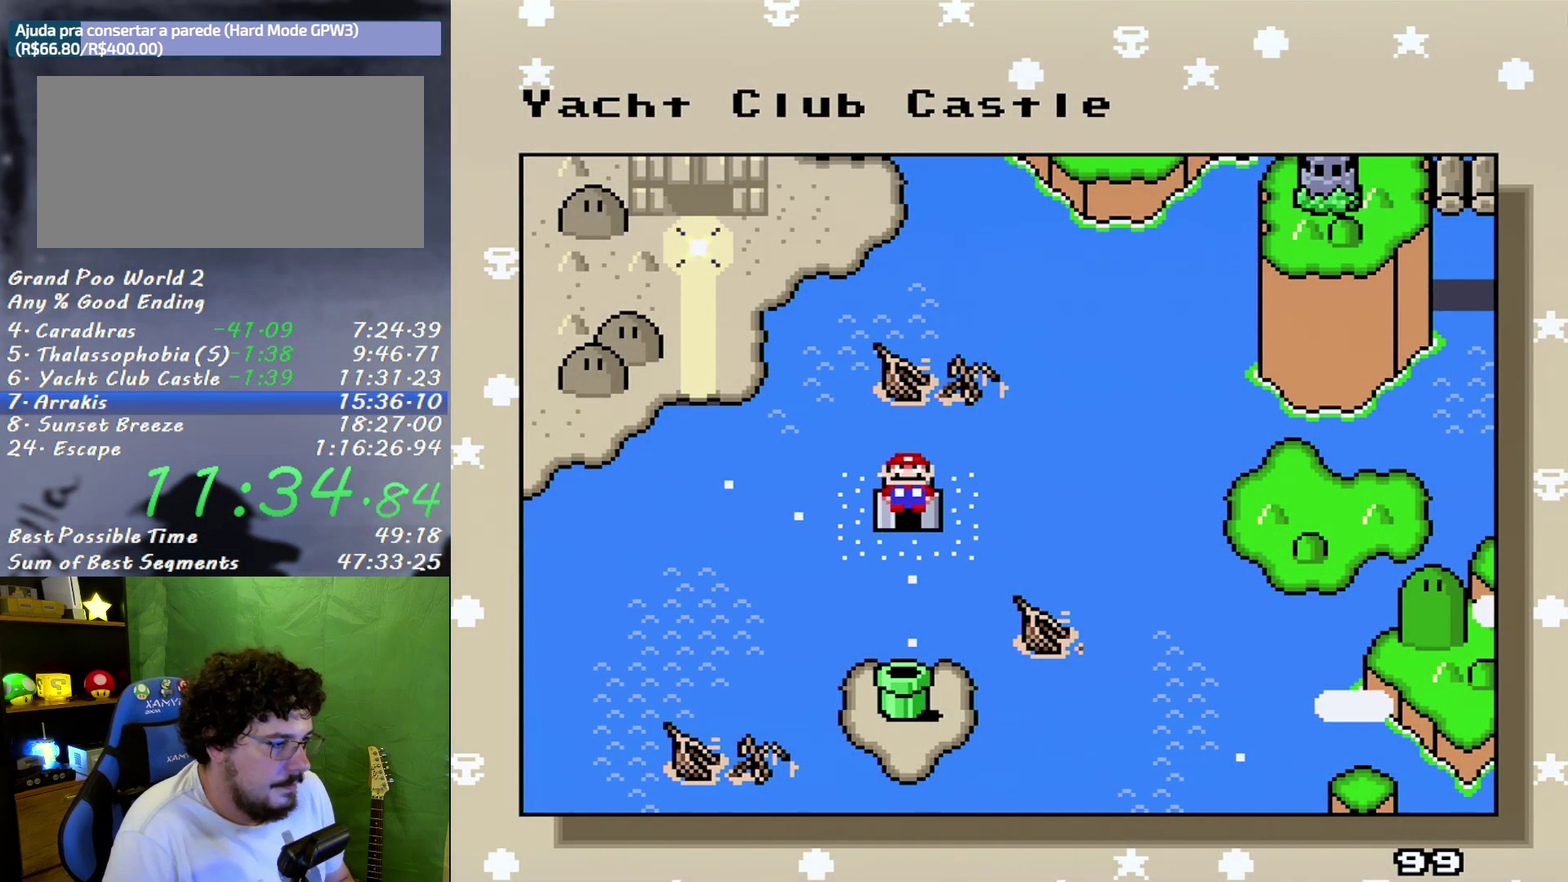
{"buttons": [], "events": [[50, "B", "up"], [150, "B", "down"], [233, "B", "up"], [333, "B", "down"], [433, "B", "up"]]}
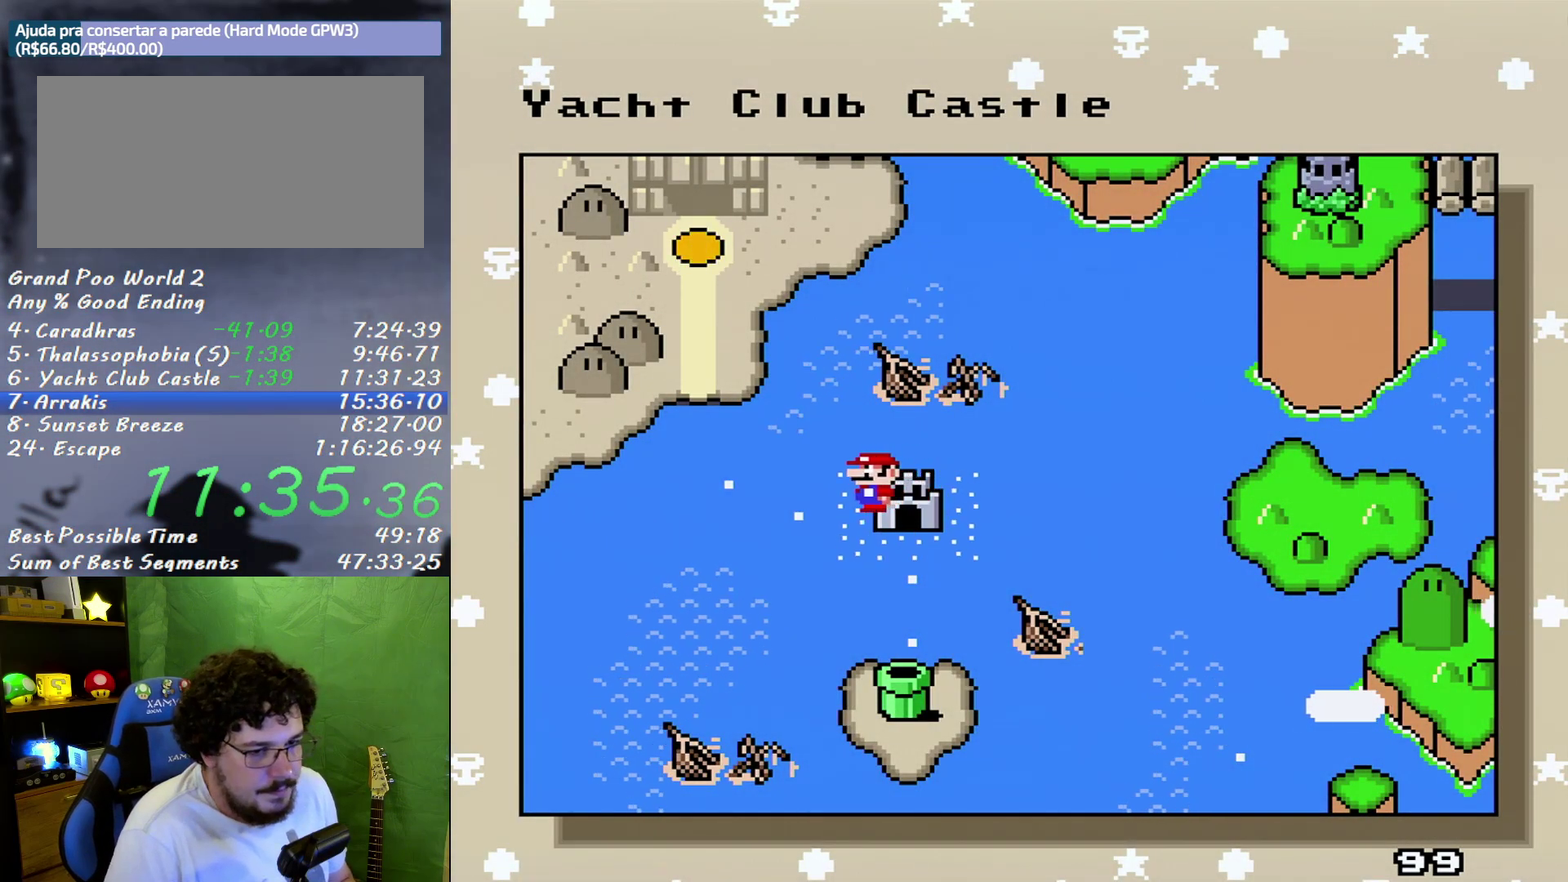
{"buttons": [], "events": [[200, "B", "down"], [267, "B", "up"], [400, "B", "down"], [450, "B", "up"]]}
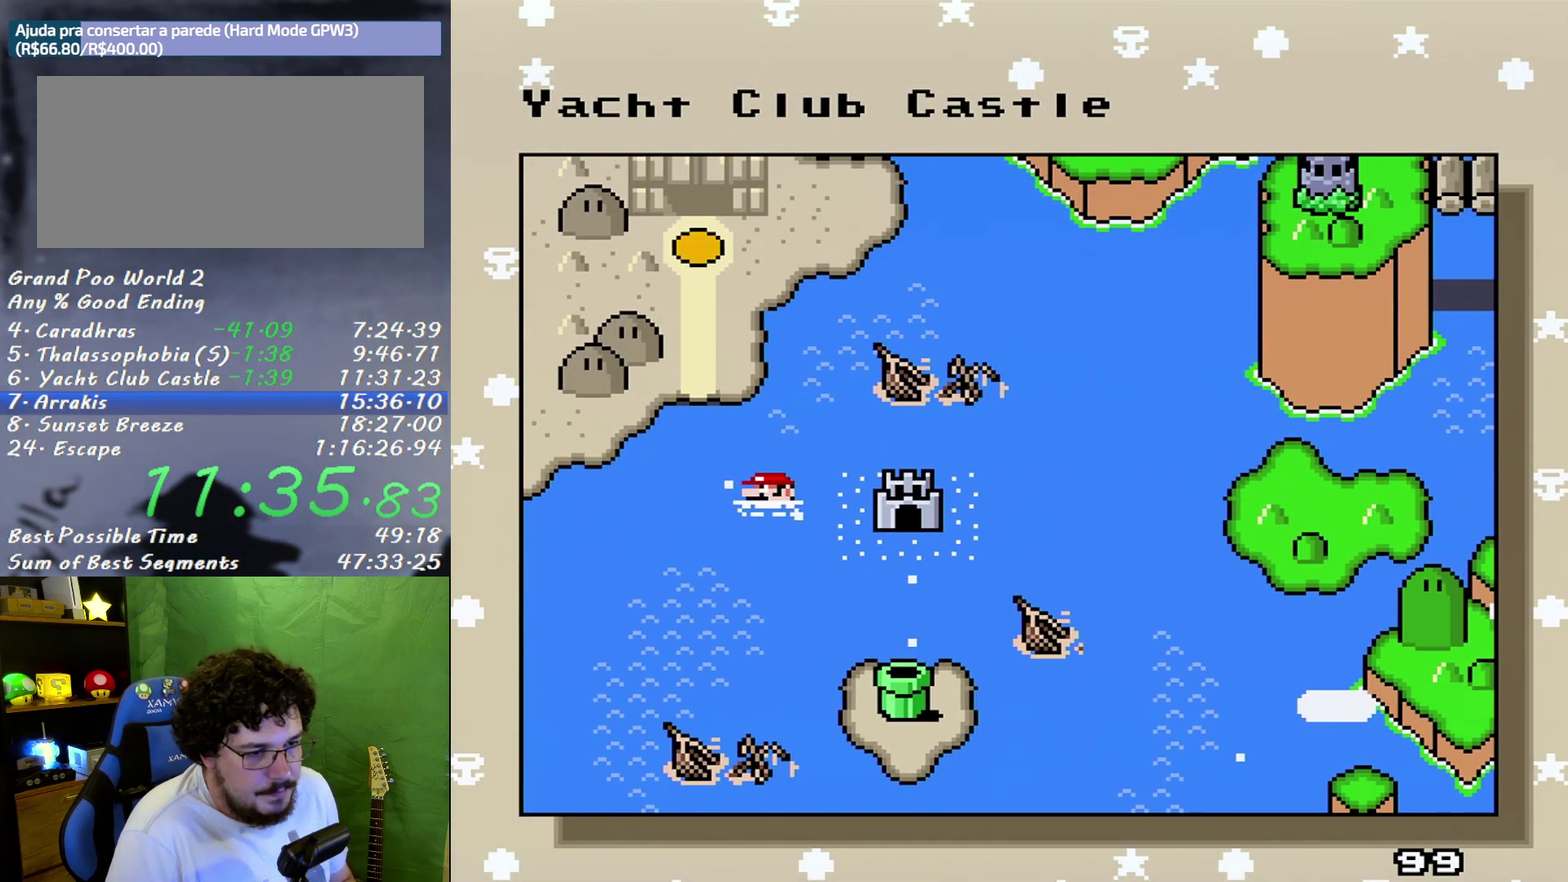
{"buttons": [], "events": [[83, "B", "down"], [150, "B", "up"], [267, "B", "down"], [333, "B", "up"], [417, "B", "down"], [483, "B", "up"]]}
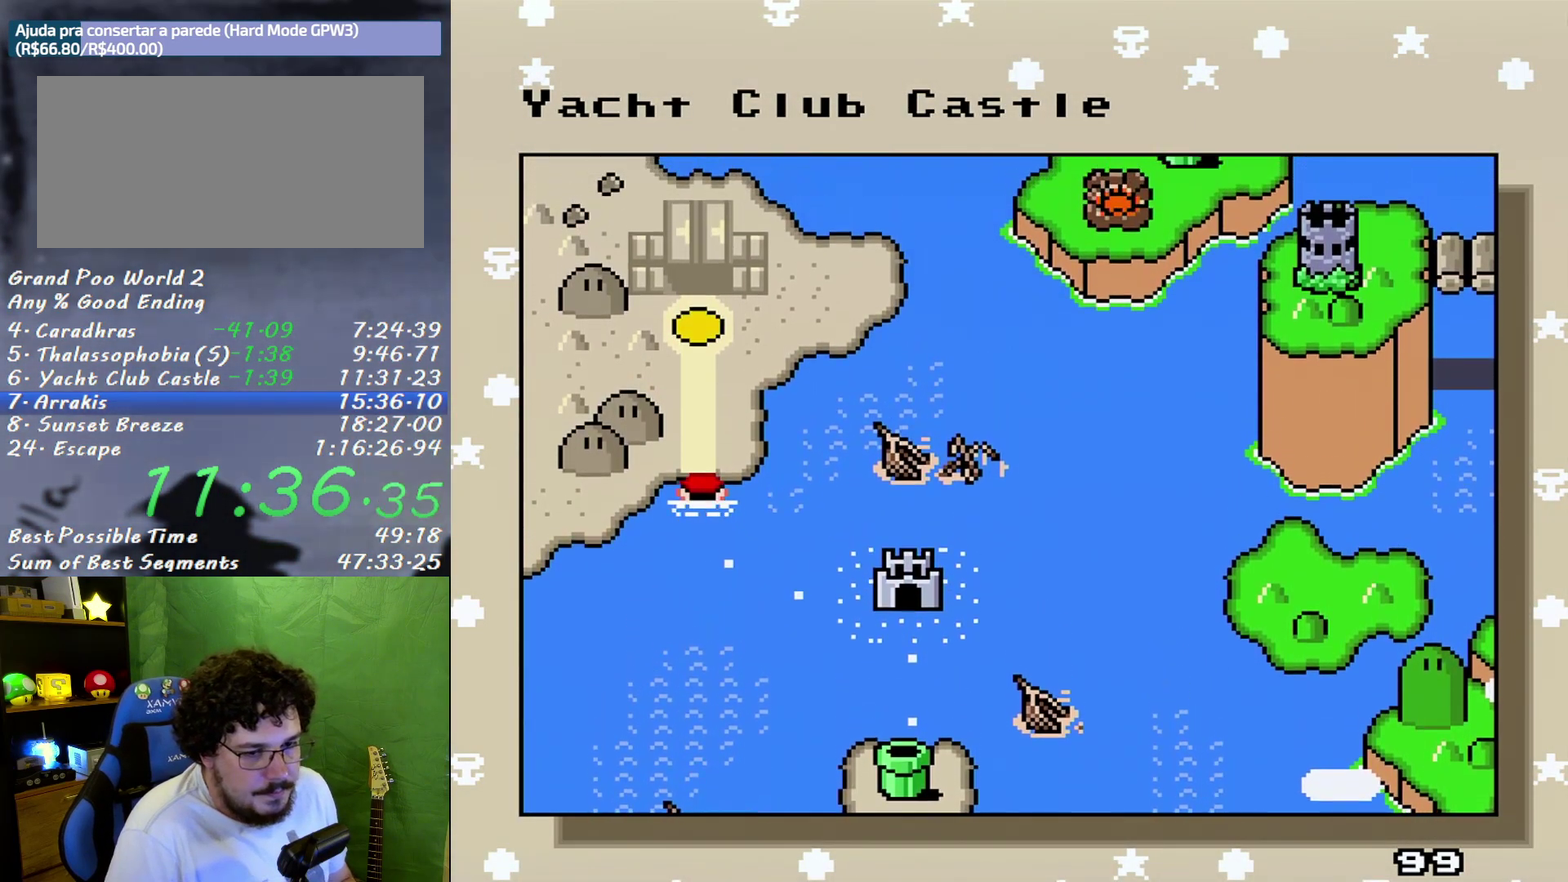
{"buttons": ["B"], "events": [[117, "B", "down"], [200, "B", "up"], [300, "B", "down"], [350, "B", "up"], [483, "B", "down"]]}
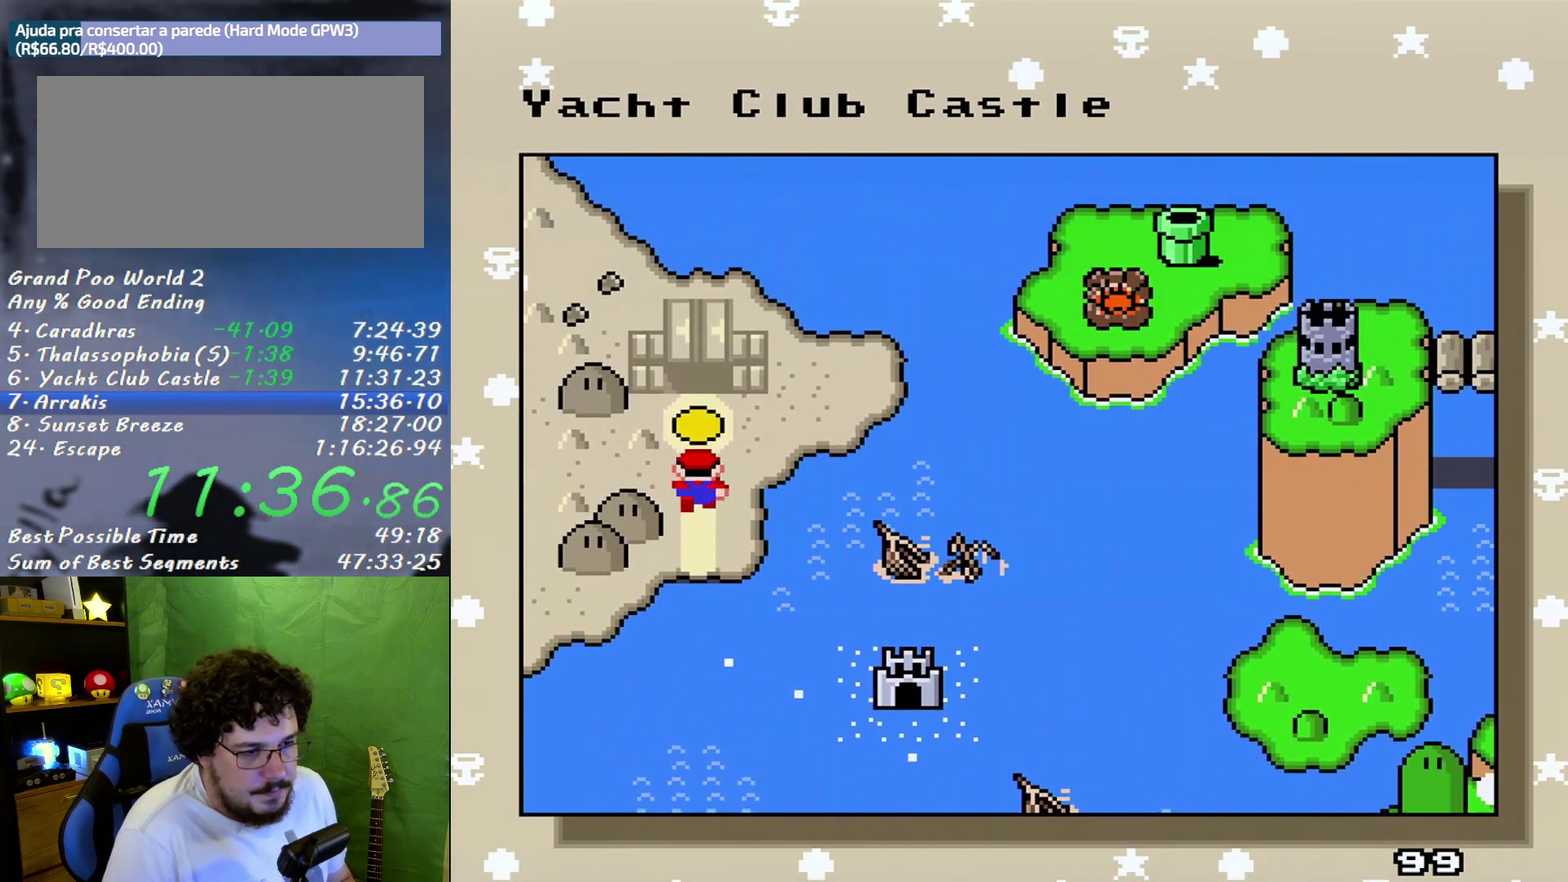
{"buttons": [], "events": [[50, "B", "up"], [150, "B", "down"], [200, "B", "up"], [300, "B", "down"], [400, "B", "up"]]}
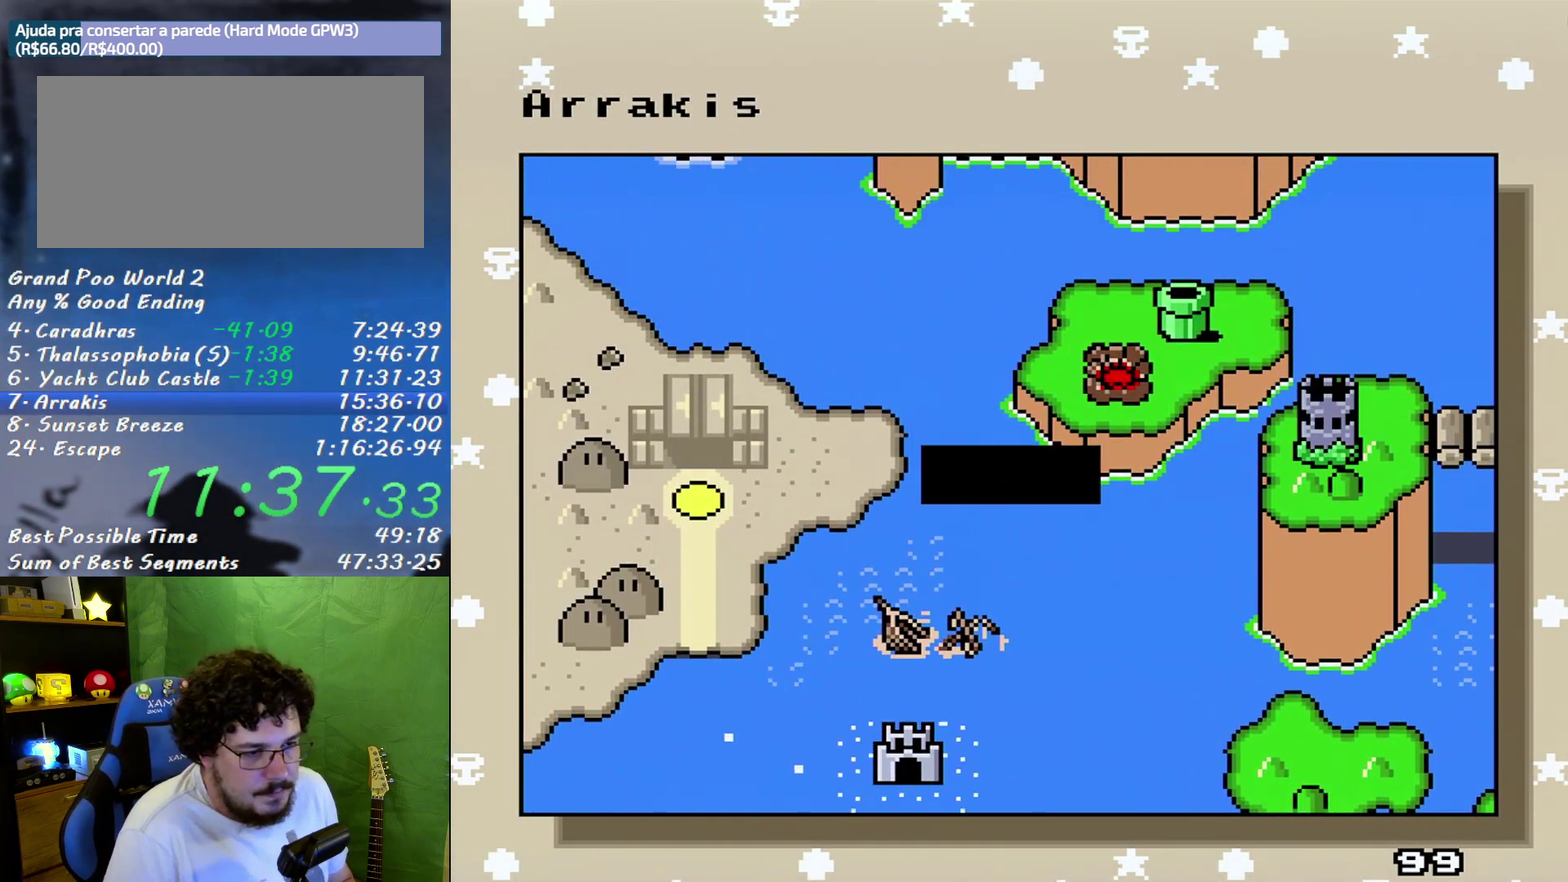
{"buttons": [], "events": [[17, "B", "down"], [83, "B", "up"], [183, "B", "down"], [233, "B", "up"], [367, "B", "down"], [417, "B", "up"]]}
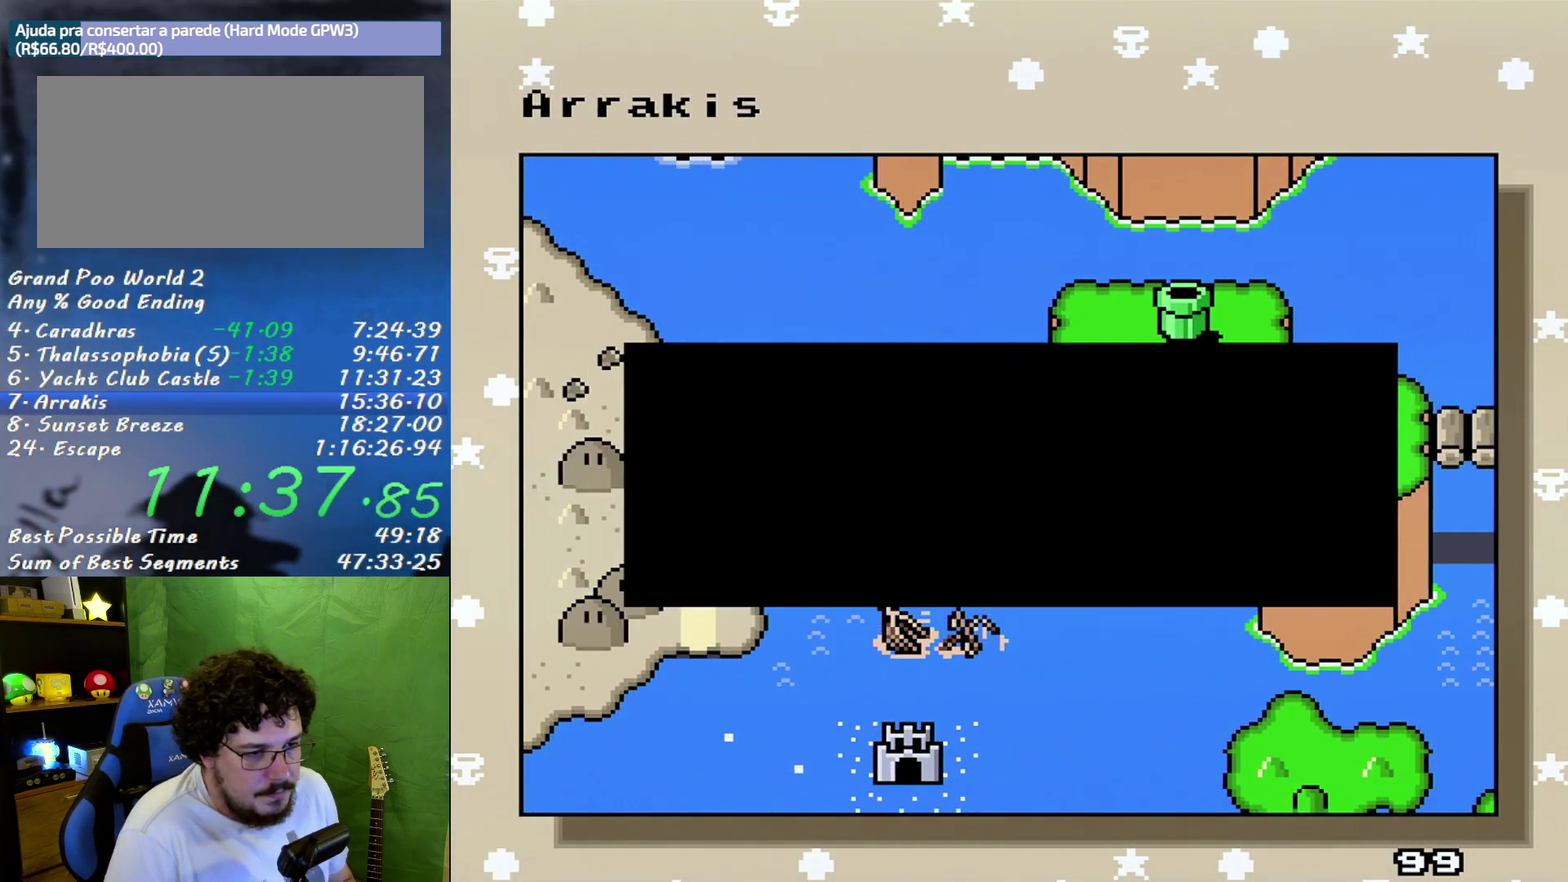
{"buttons": [], "events": [[17, "B", "down"], [117, "B", "up"], [200, "B", "down"], [300, "B", "up"], [400, "B", "down"], [450, "B", "up"]]}
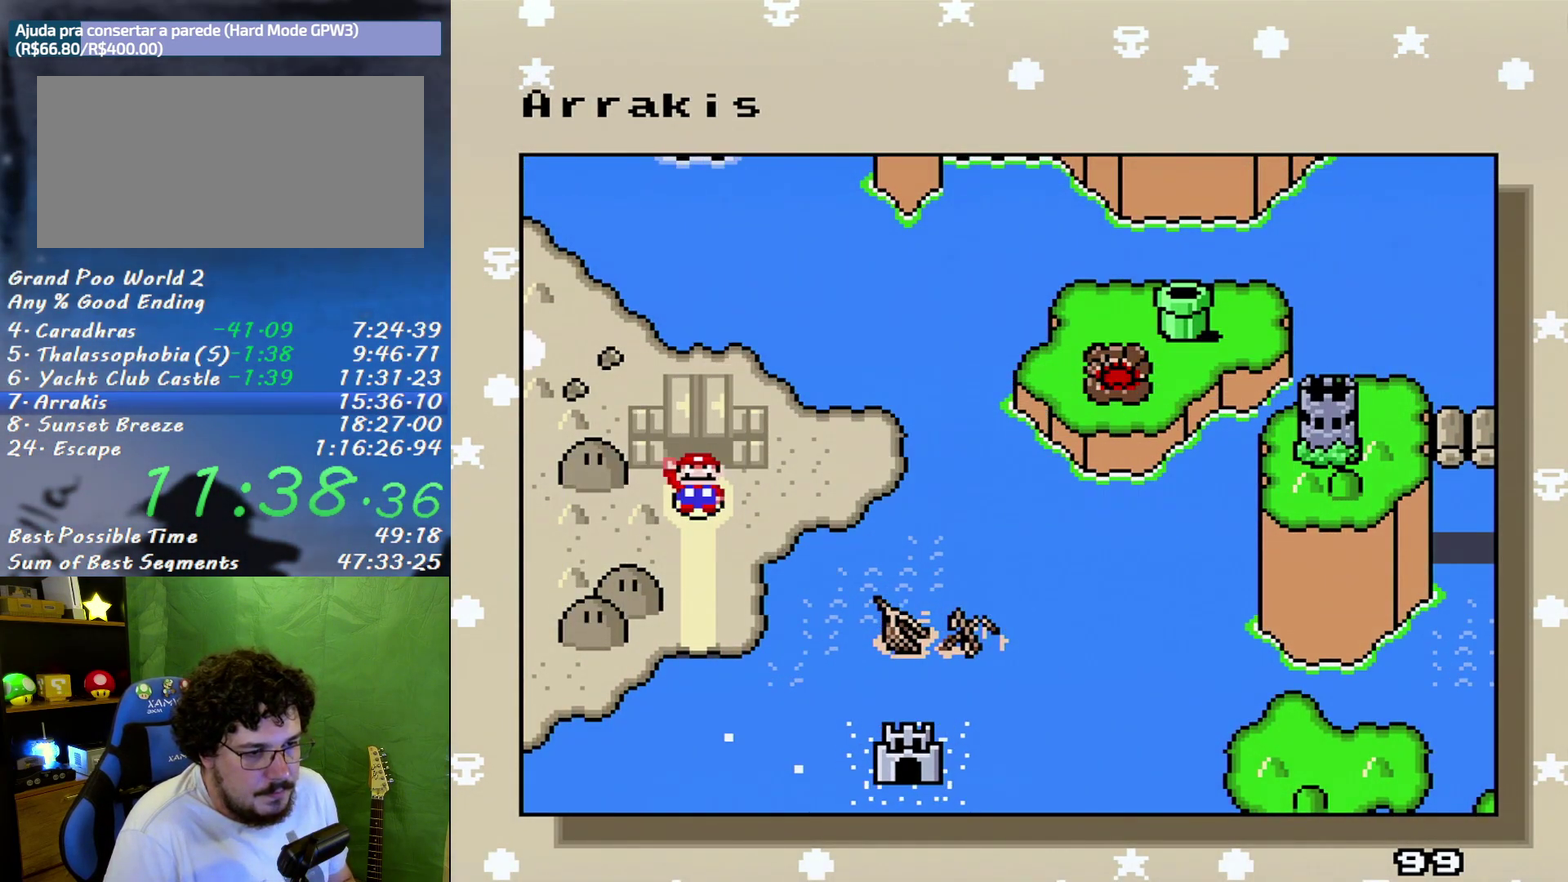
{"buttons": [], "events": [[50, "B", "down"], [150, "B", "up"], [233, "B", "down"], [333, "B", "up"], [383, "B", "down"], [483, "B", "up"]]}
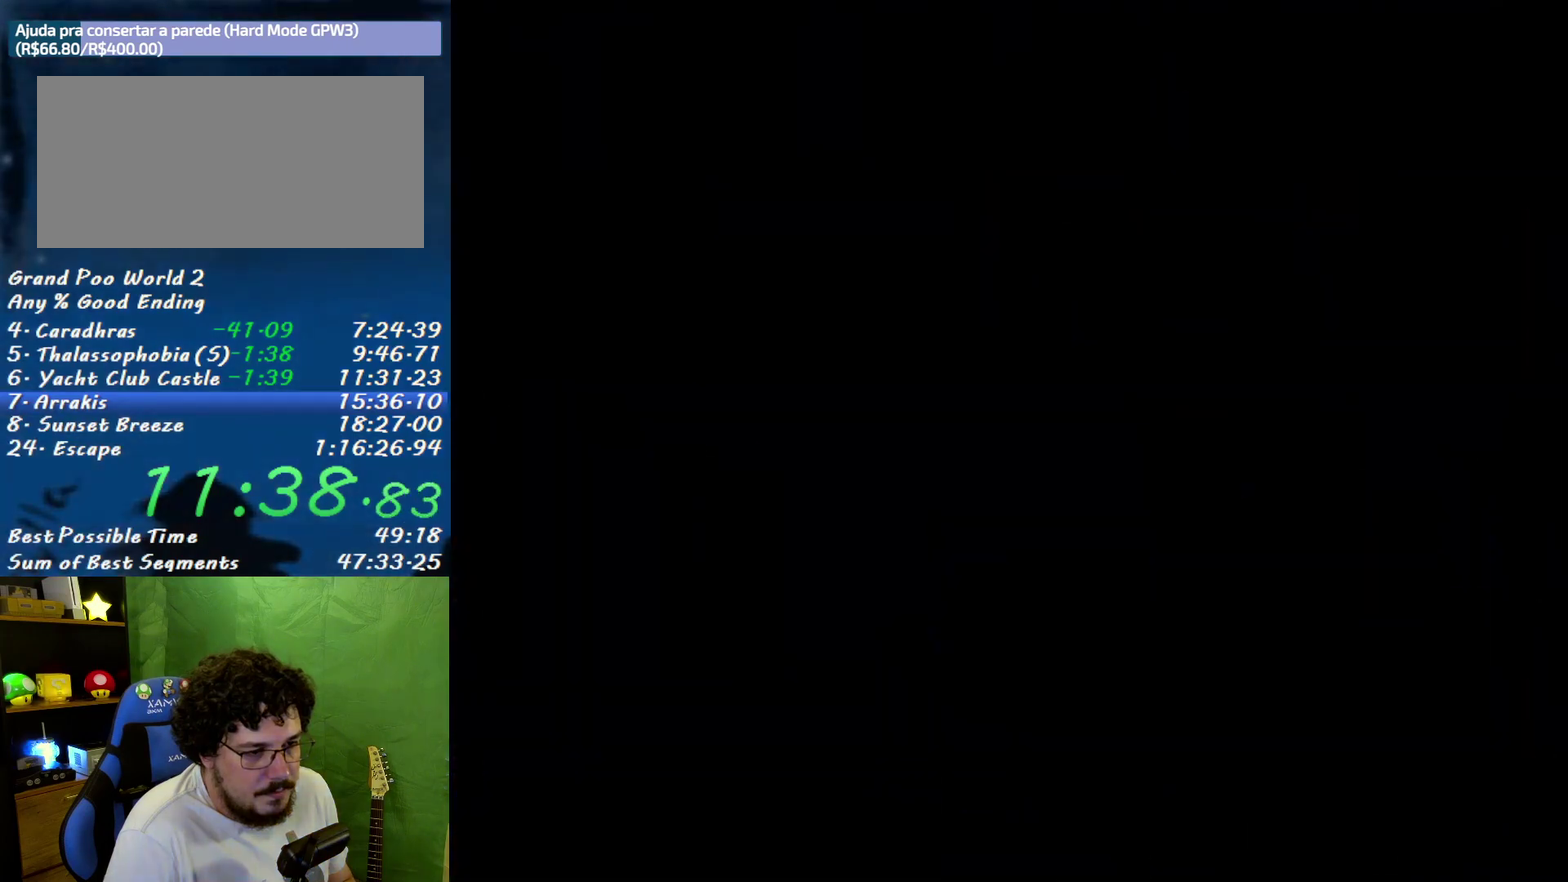
{"buttons": [], "events": []}
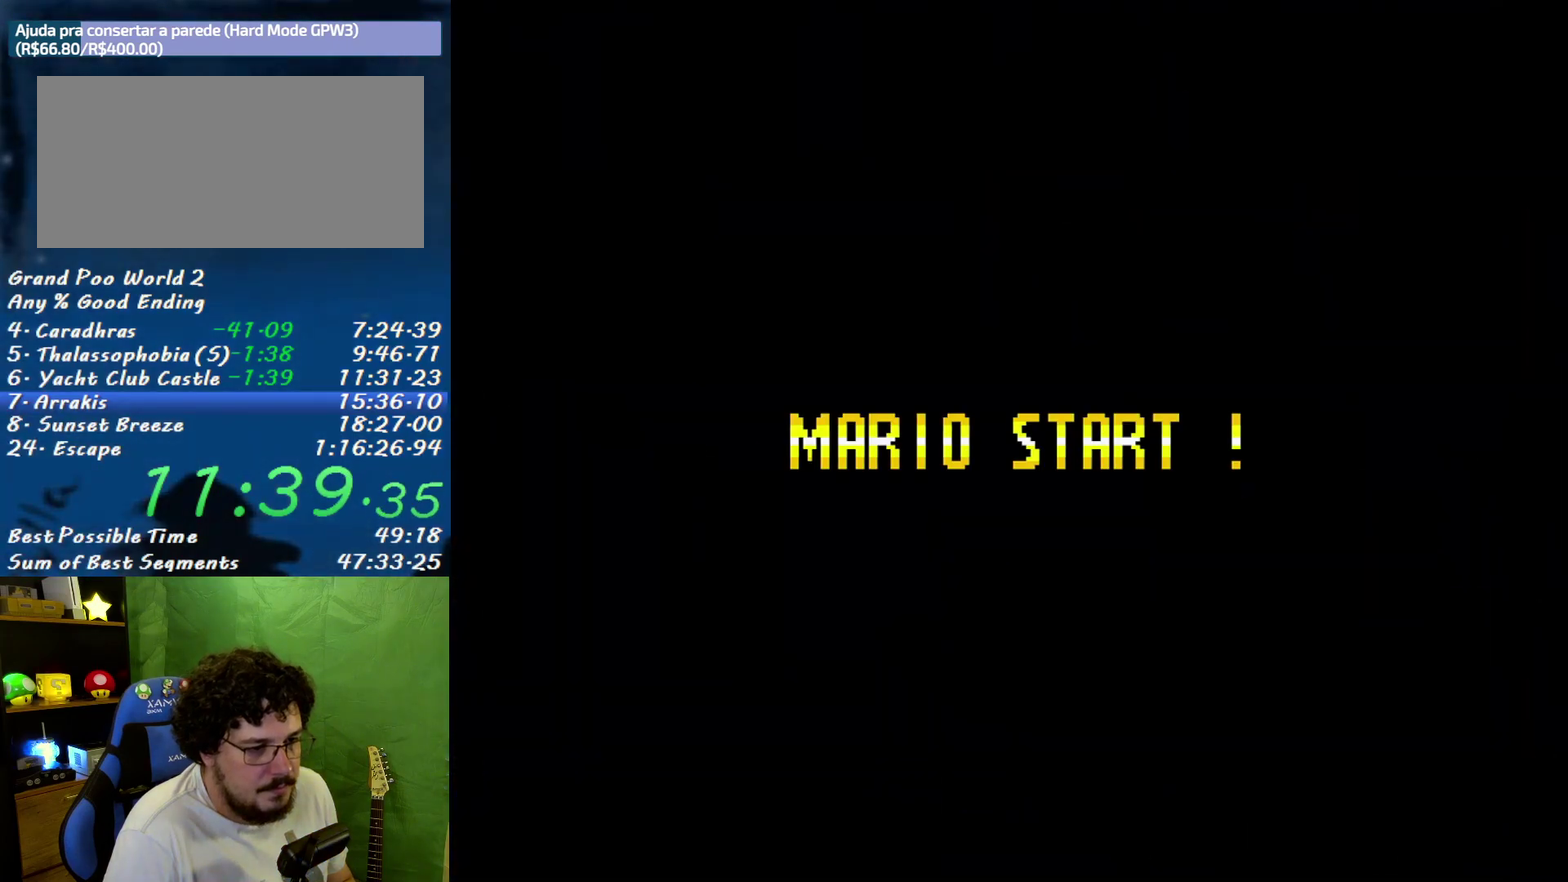
{"buttons": [], "events": []}
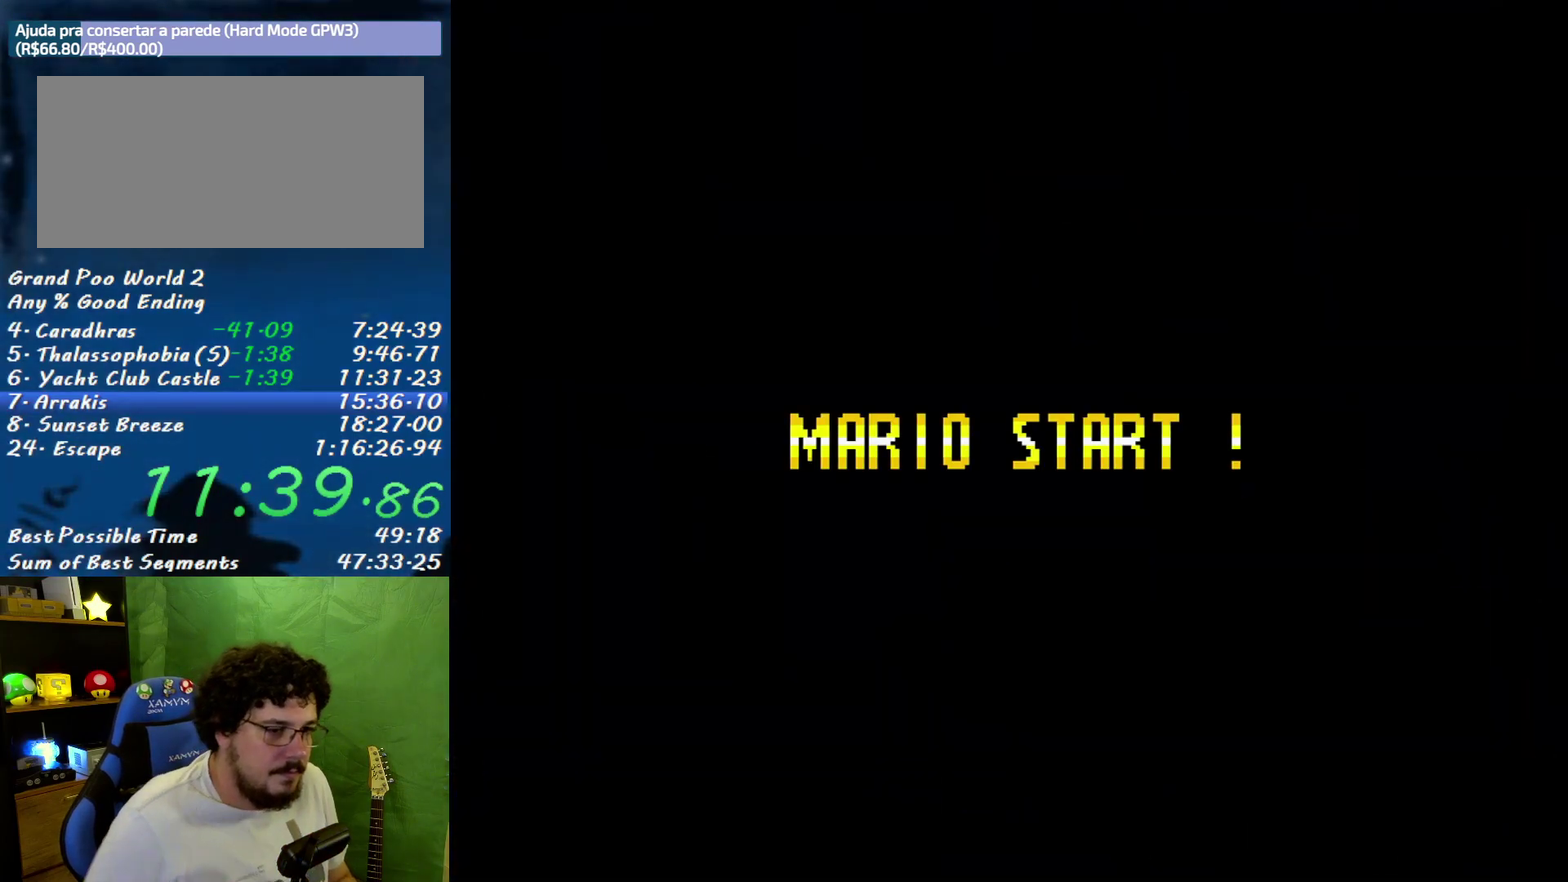
{"buttons": [], "events": []}
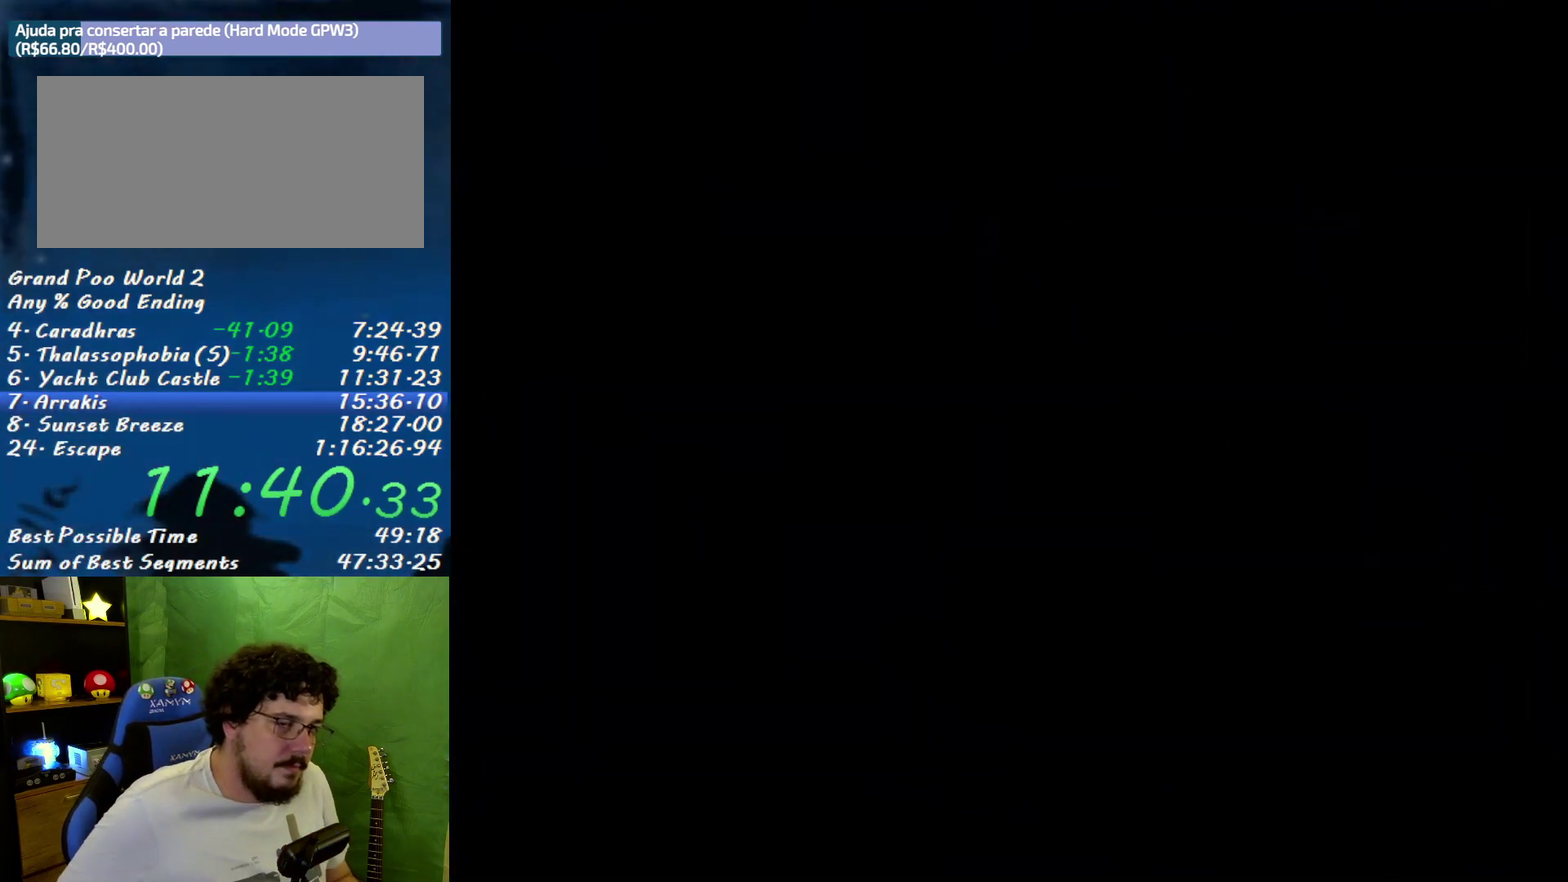
{"buttons": [], "events": []}
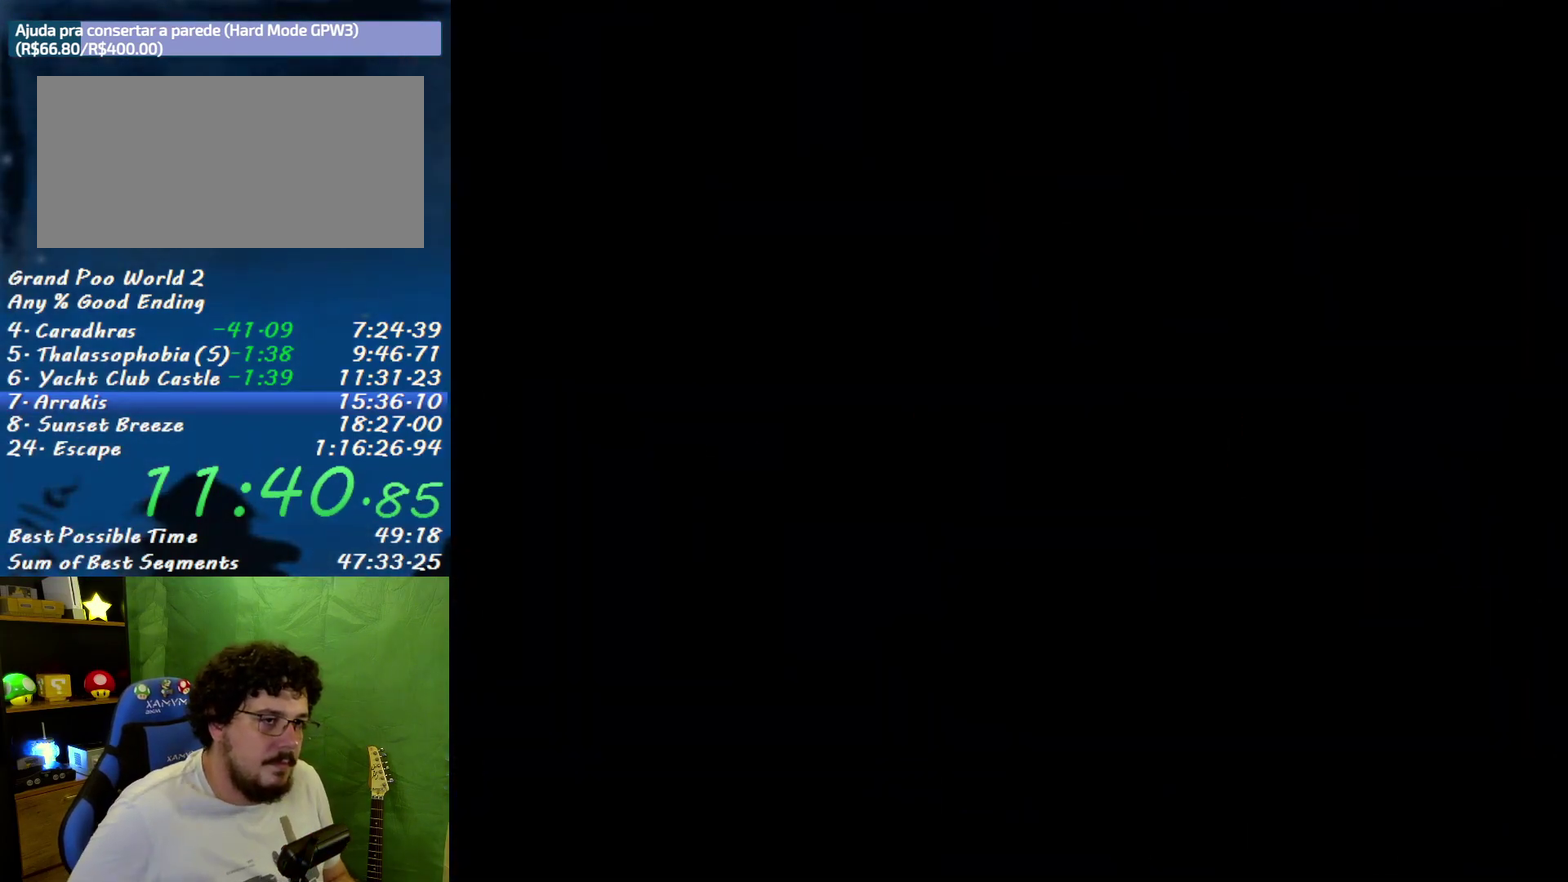
{"buttons": [], "events": []}
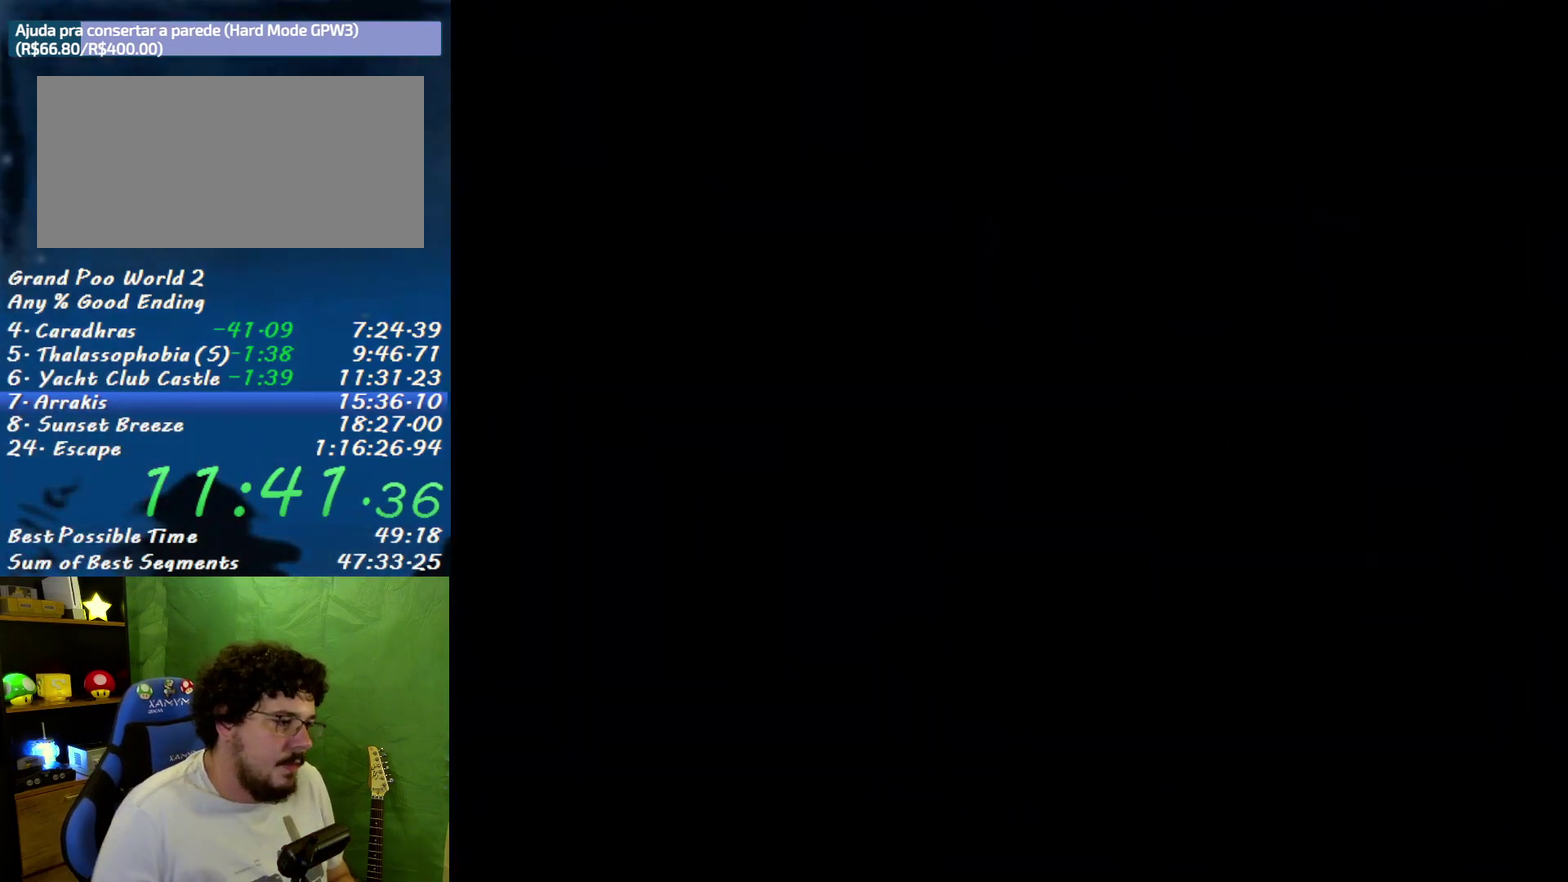
{"buttons": ["X", "DPAD_RIGHT"], "events": [[233, "X", "down"], [300, "DPAD_RIGHT", "down"]]}
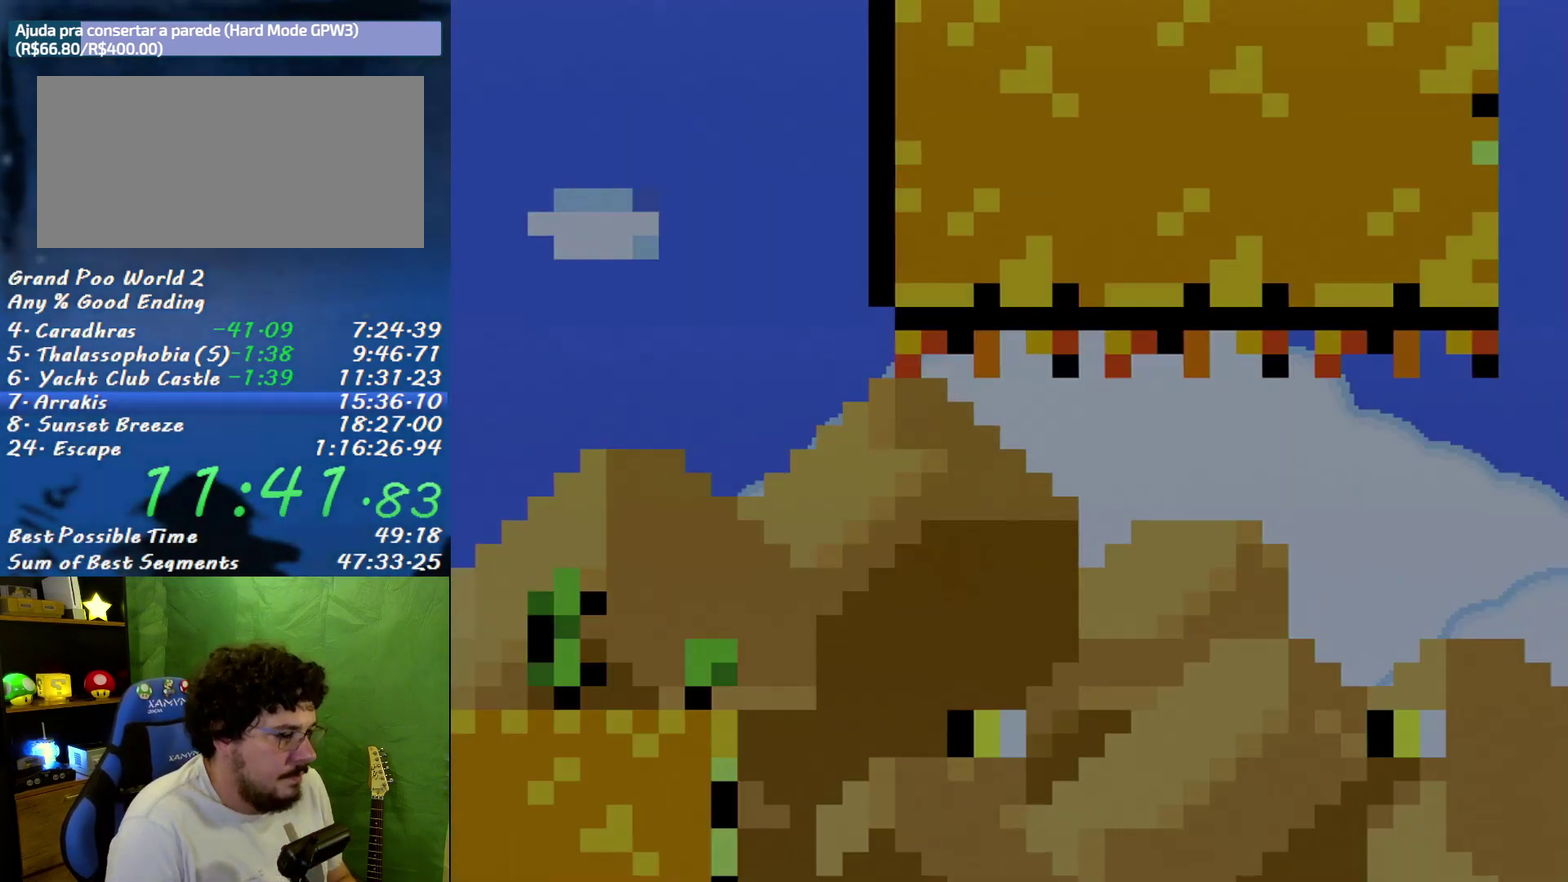
{"buttons": ["X", "DPAD_RIGHT"], "events": []}
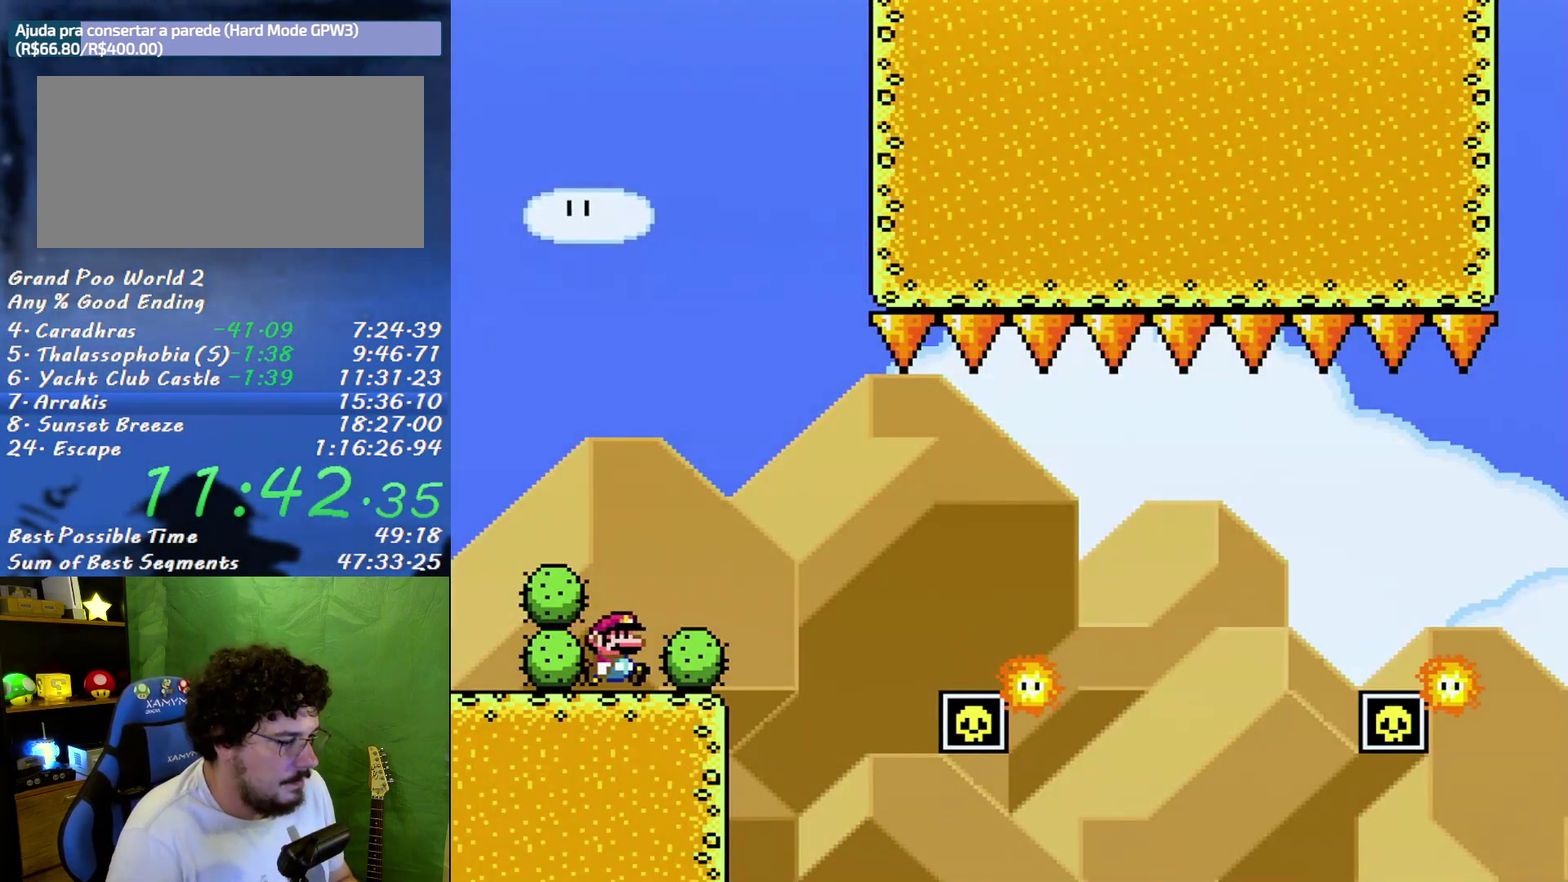
{"buttons": ["X"], "events": [[83, "DPAD_RIGHT", "up"], [117, "DPAD_LEFT", "down"], [233, "DPAD_LEFT", "up"]]}
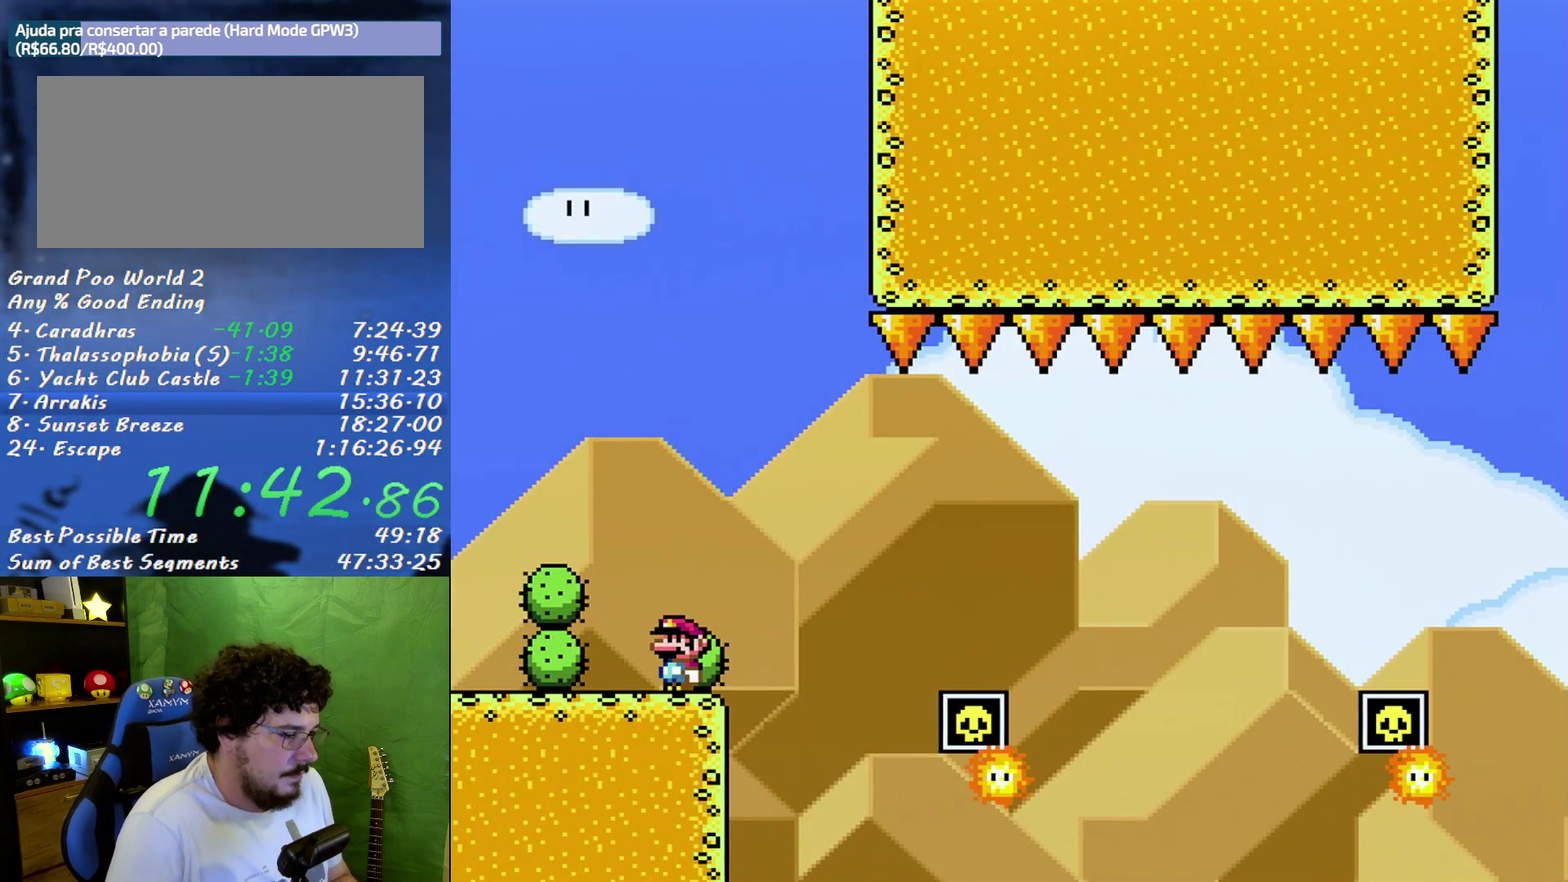
{"buttons": ["X", "DPAD_RIGHT"], "events": [[183, "DPAD_RIGHT", "down"]]}
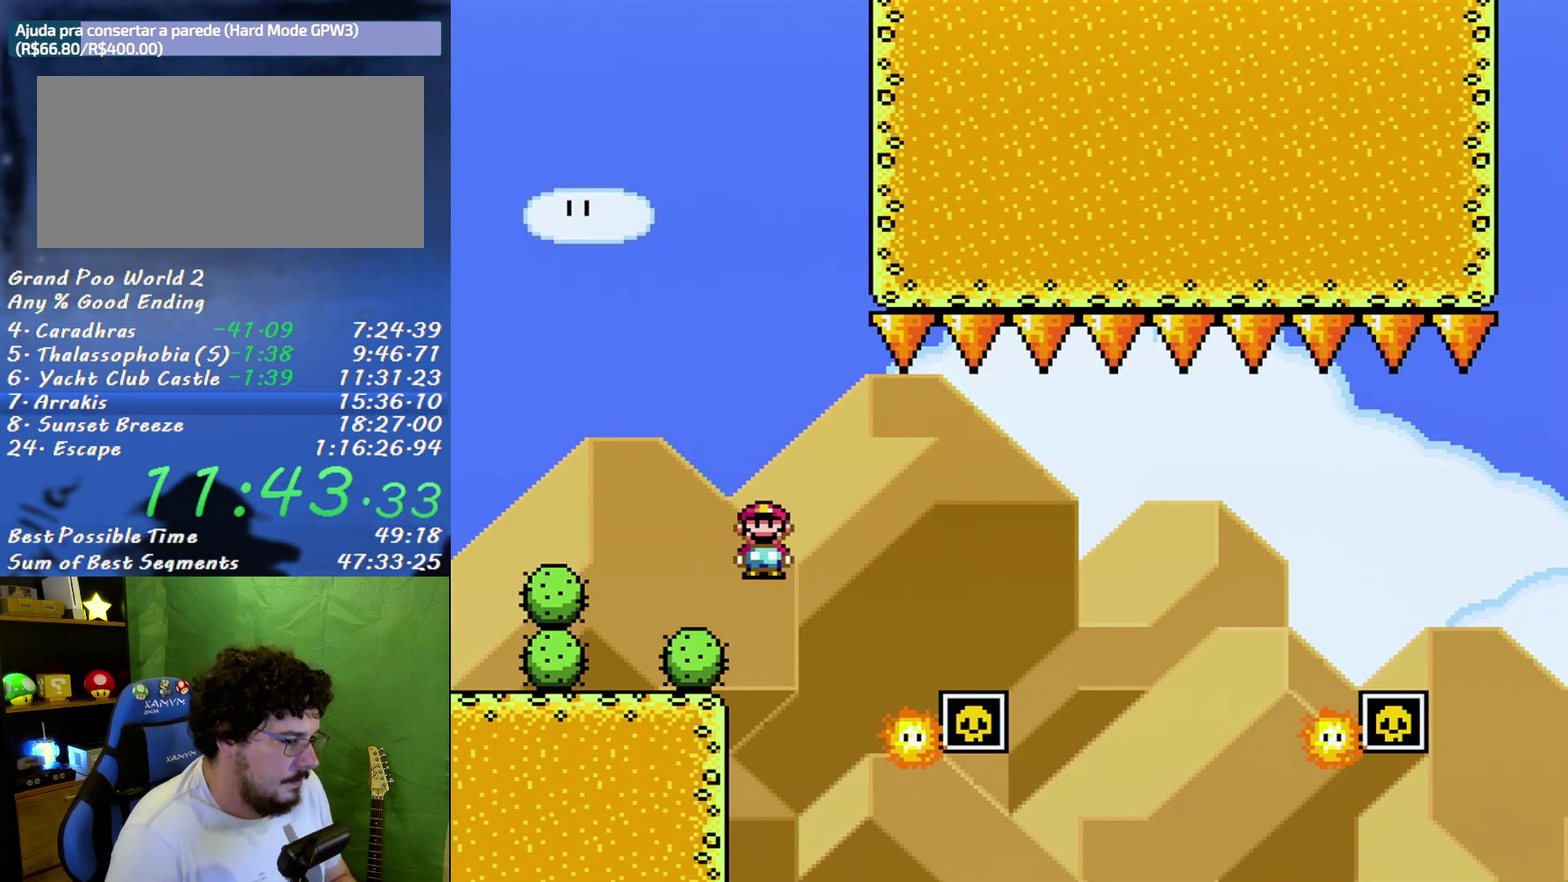
{"buttons": ["X", "DPAD_RIGHT"], "events": [[300, "DPAD_LEFT", "down"], [300, "DPAD_RIGHT", "up"], [433, "DPAD_LEFT", "up"], [450, "DPAD_RIGHT", "down"]]}
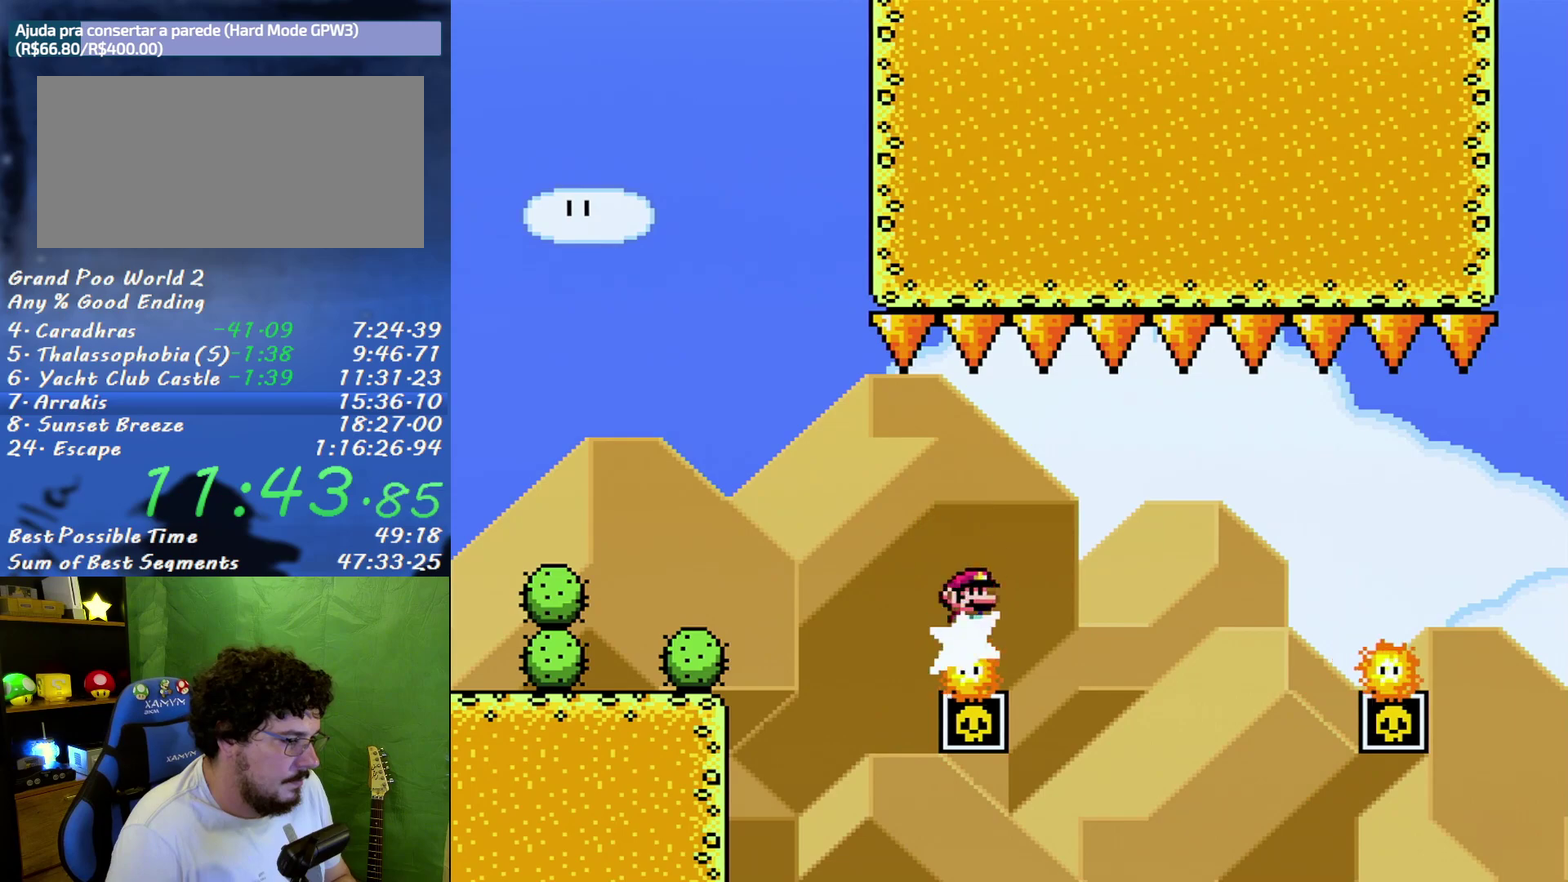
{"buttons": ["X"], "events": [[83, "DPAD_RIGHT", "up"]]}
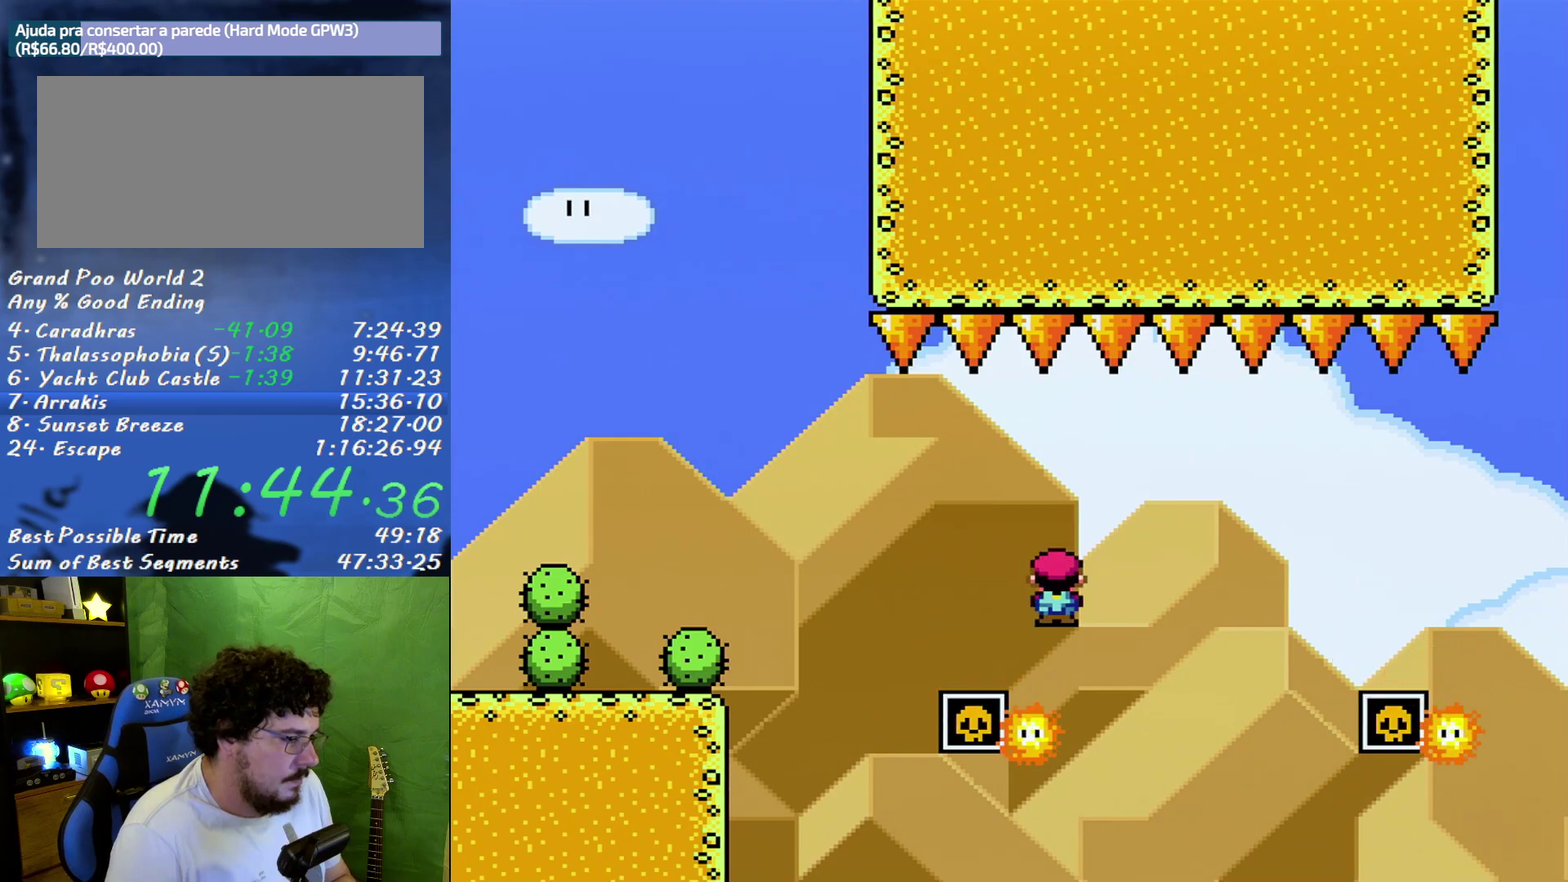
{"buttons": ["X", "DPAD_RIGHT"], "events": [[50, "DPAD_LEFT", "down"], [150, "DPAD_LEFT", "up"], [167, "DPAD_RIGHT", "down"]]}
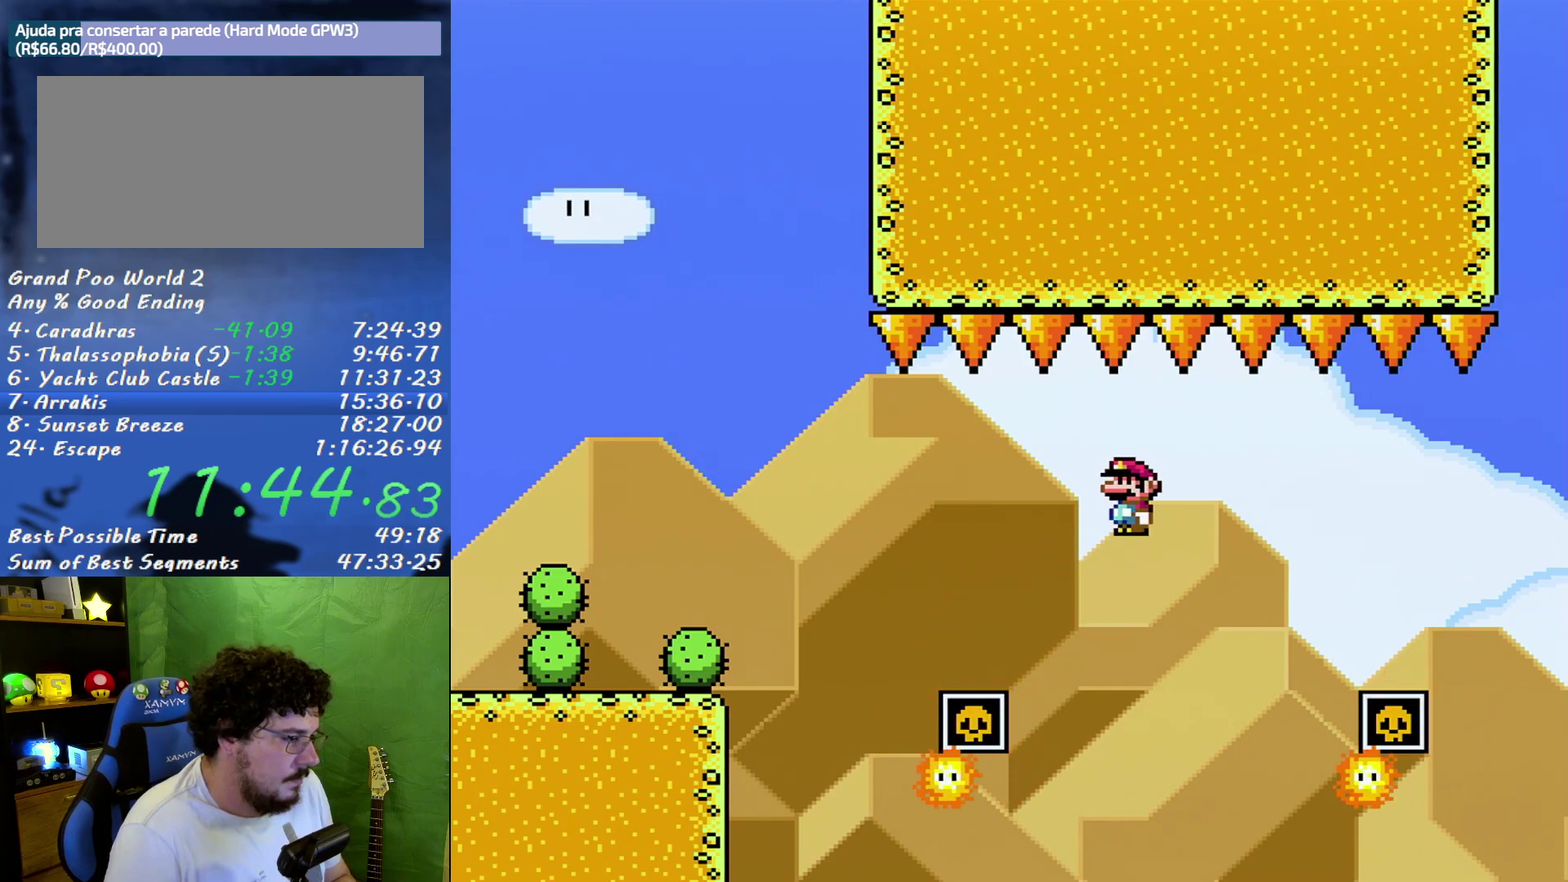
{"buttons": ["X", "DPAD_RIGHT"], "events": [[233, "DPAD_LEFT", "down"], [233, "DPAD_RIGHT", "up"], [450, "DPAD_LEFT", "up"], [450, "DPAD_RIGHT", "down"]]}
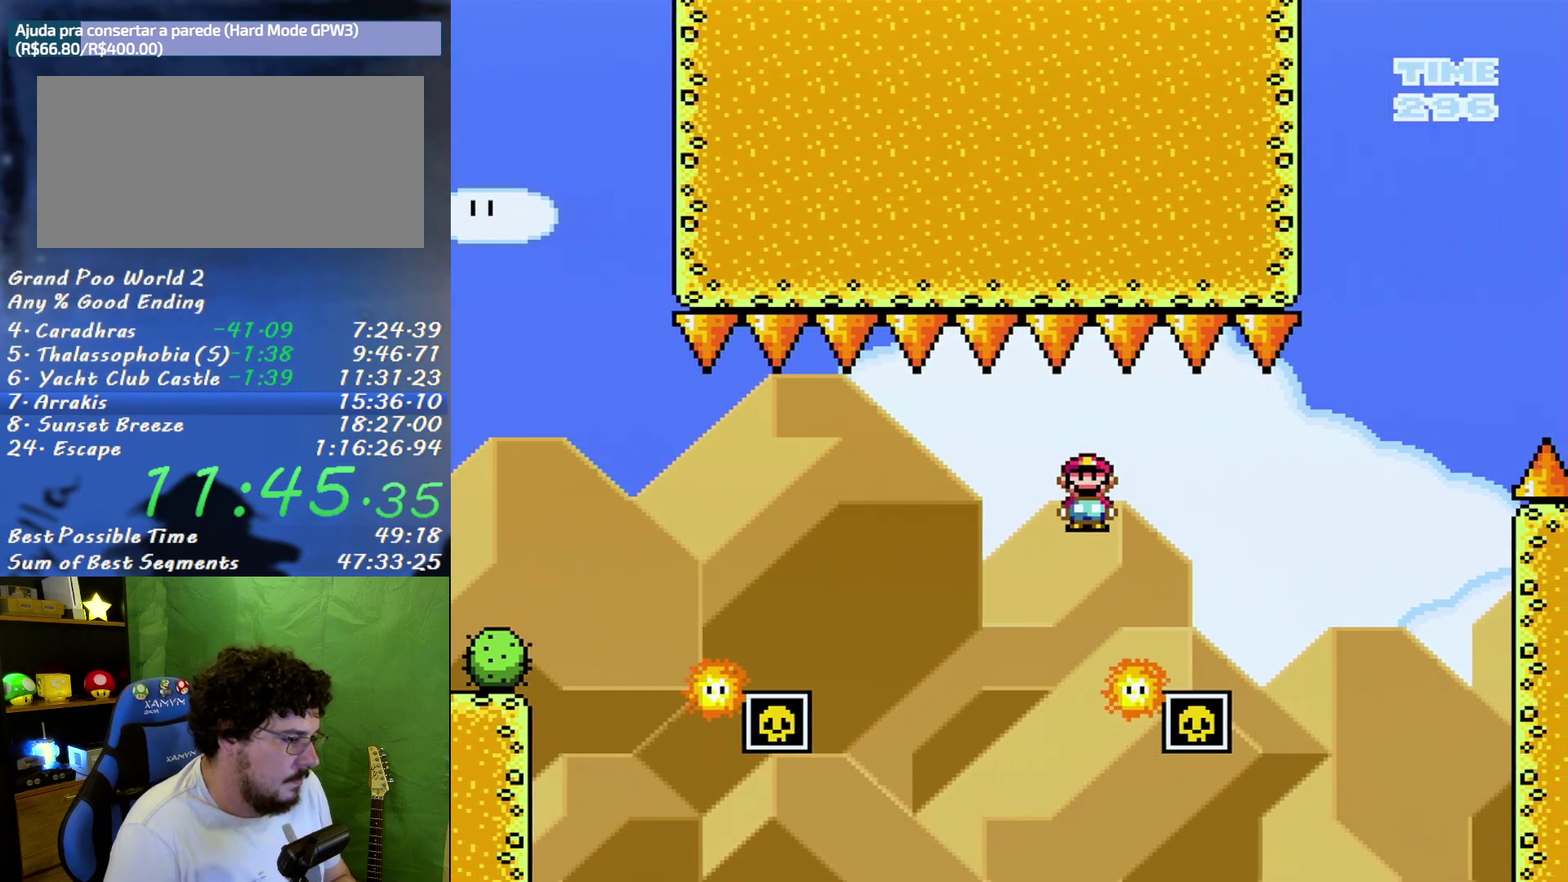
{"buttons": ["X", "DPAD_RIGHT"], "events": [[333, "DPAD_RIGHT", "up"], [433, "DPAD_RIGHT", "down"]]}
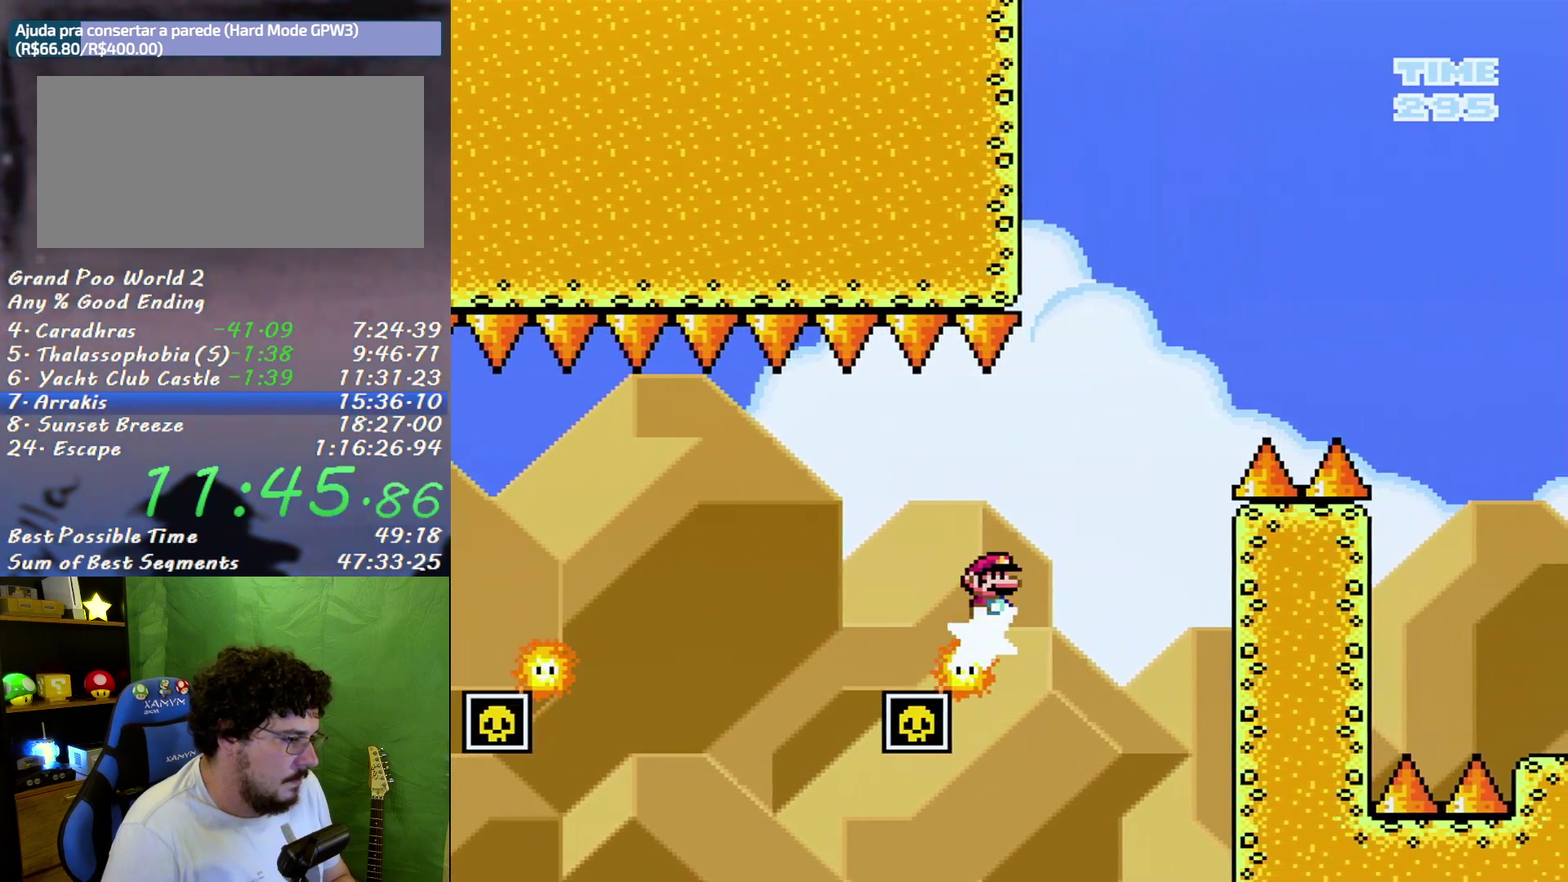
{"buttons": ["X", "DPAD_RIGHT"], "events": []}
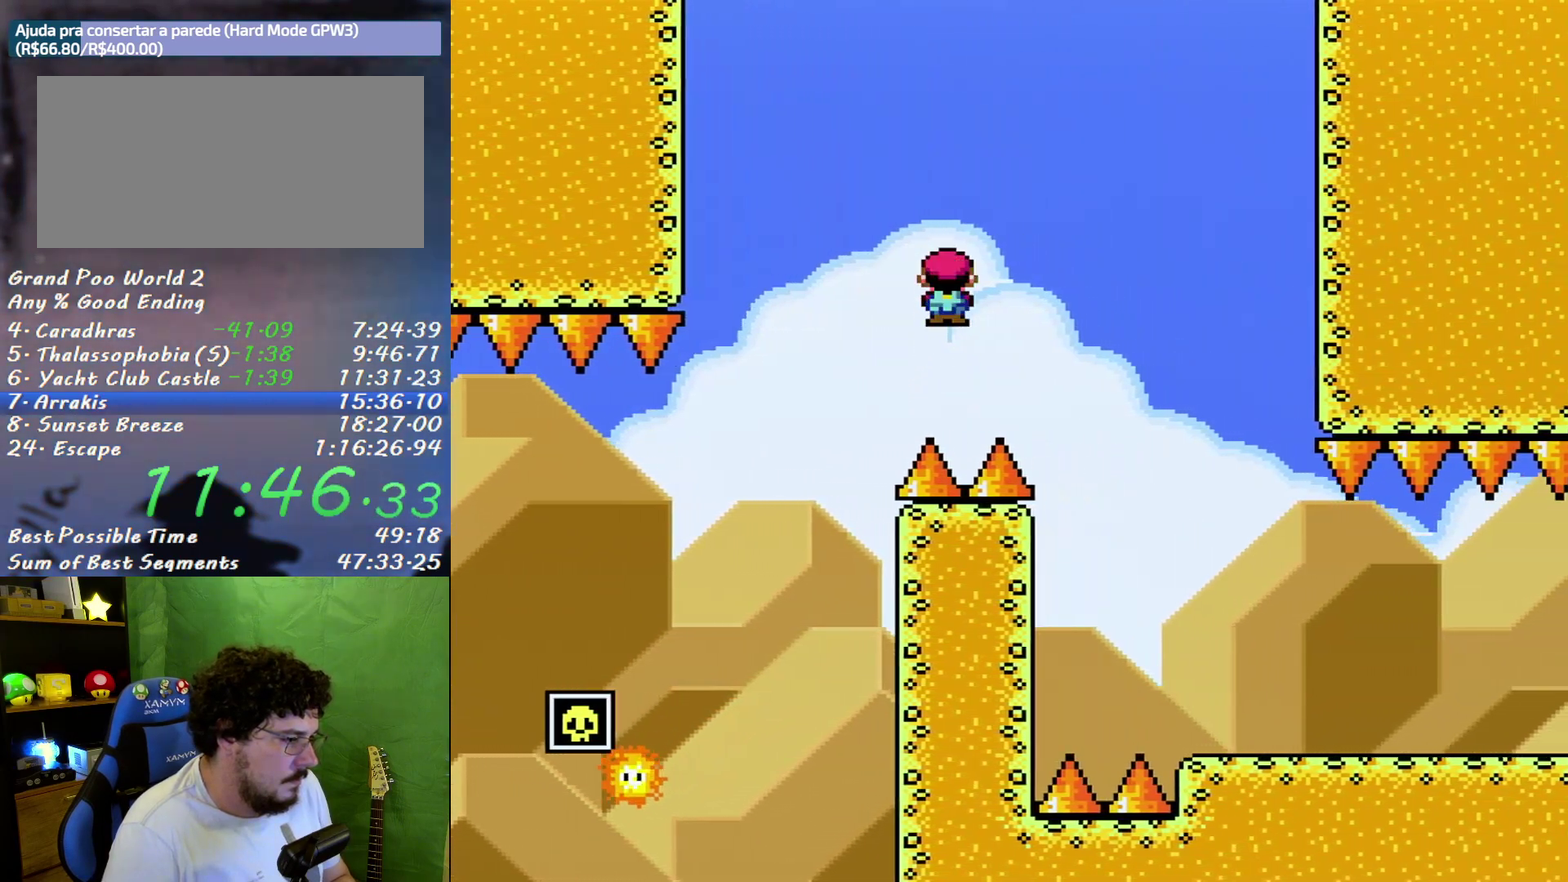
{"buttons": ["X", "DPAD_LEFT"], "events": [[450, "DPAD_RIGHT", "up"], [483, "DPAD_LEFT", "down"]]}
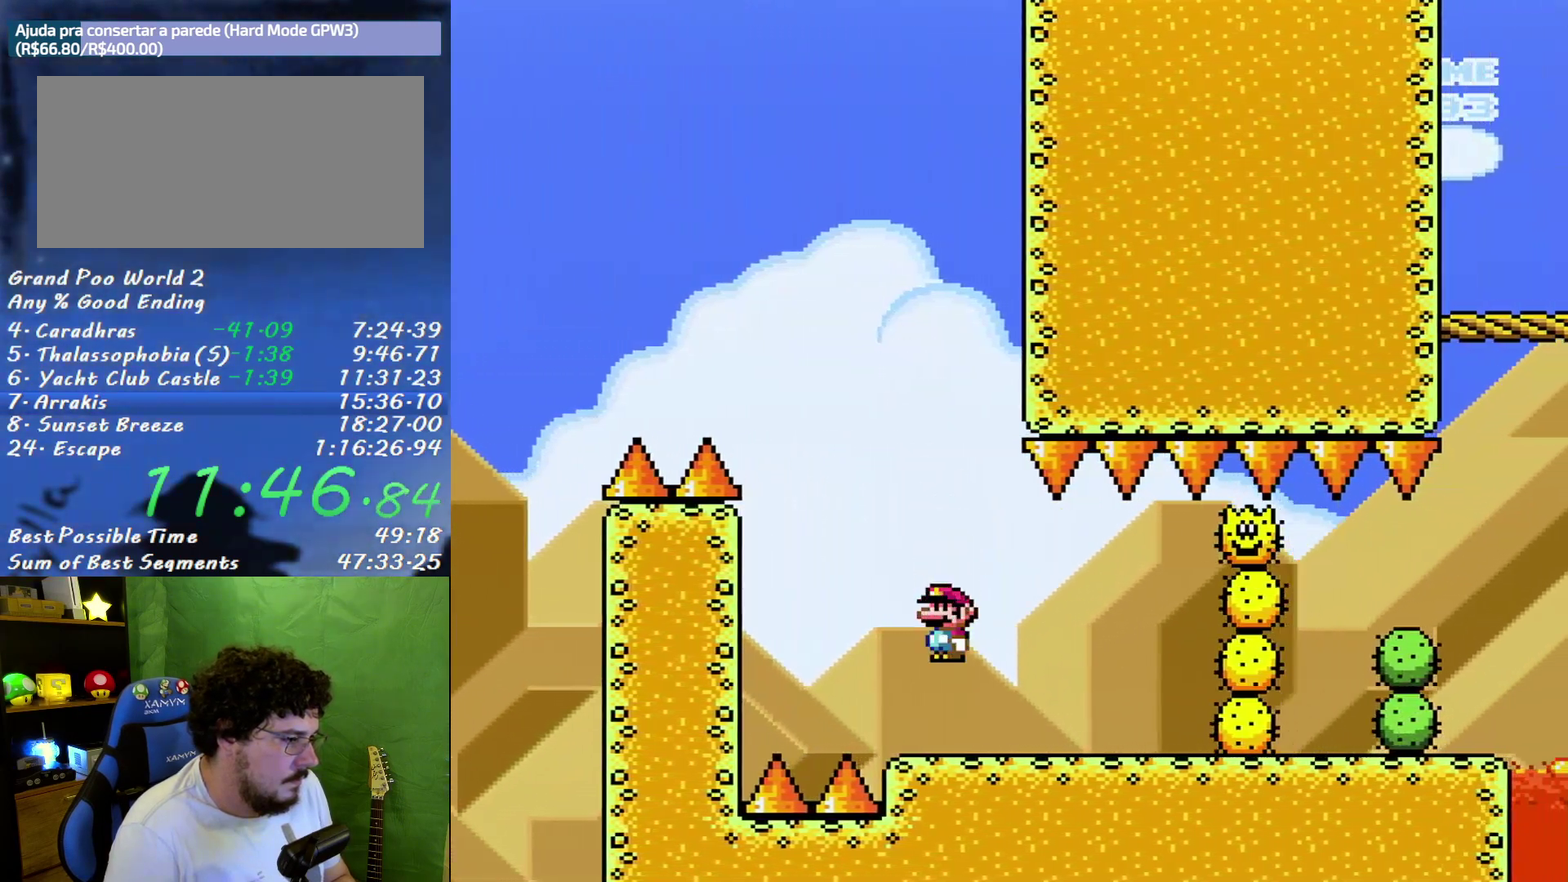
{"buttons": ["B", "X", "DPAD_RIGHT"], "events": [[333, "B", "down"], [433, "DPAD_LEFT", "up"], [433, "DPAD_RIGHT", "down"]]}
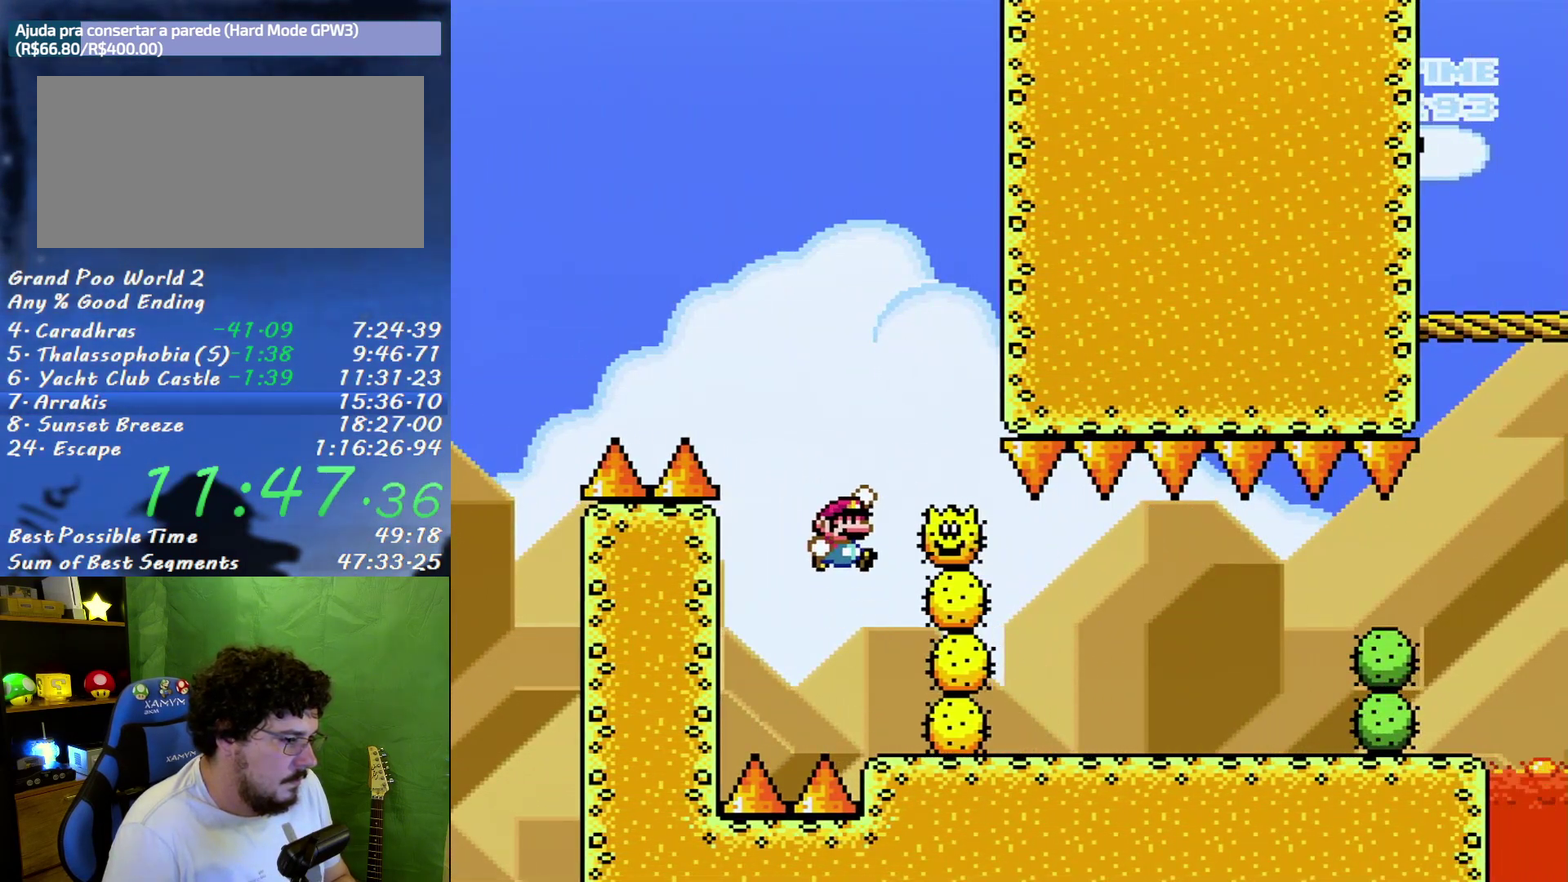
{"buttons": ["X"], "events": [[200, "B", "up"], [300, "DPAD_RIGHT", "up"]]}
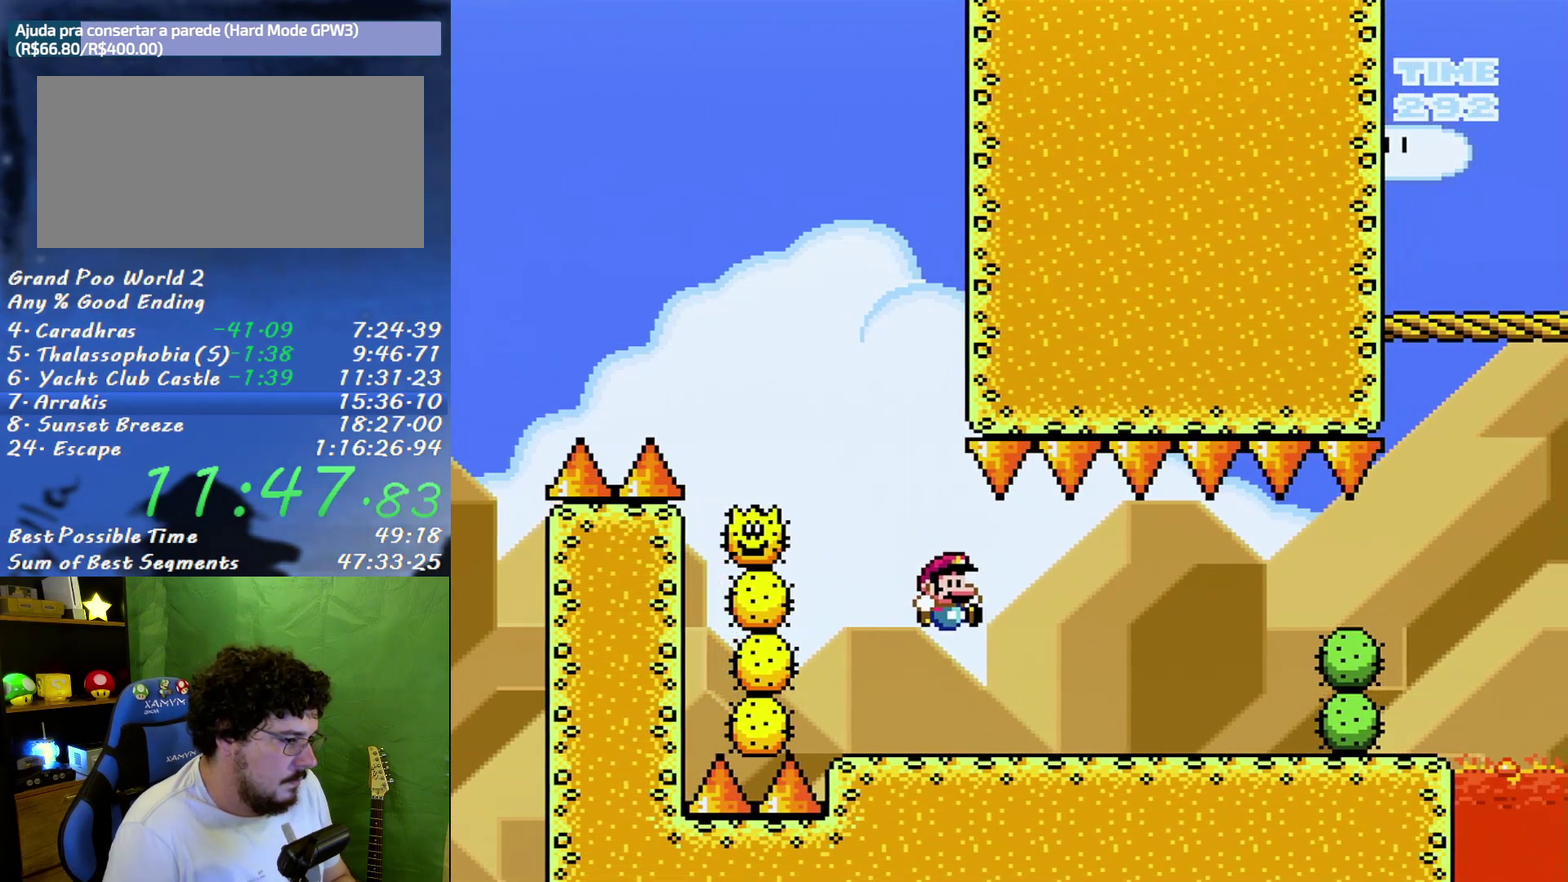
{"buttons": ["X", "DPAD_RIGHT"], "events": [[167, "DPAD_RIGHT", "down"], [267, "DPAD_RIGHT", "up"], [450, "DPAD_RIGHT", "down"]]}
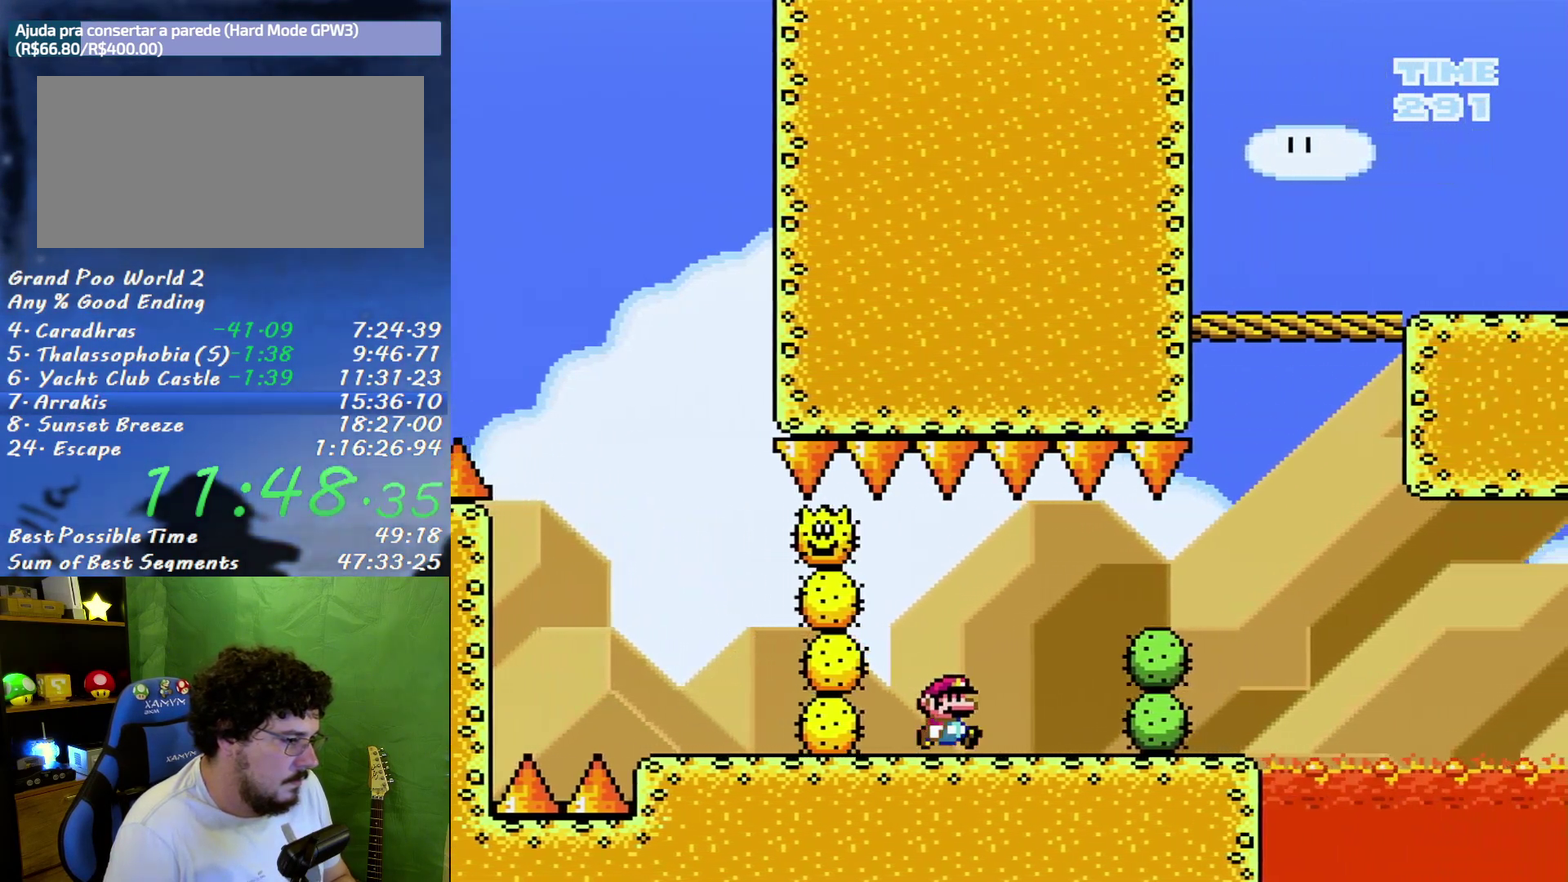
{"buttons": ["X", "DPAD_RIGHT"], "events": []}